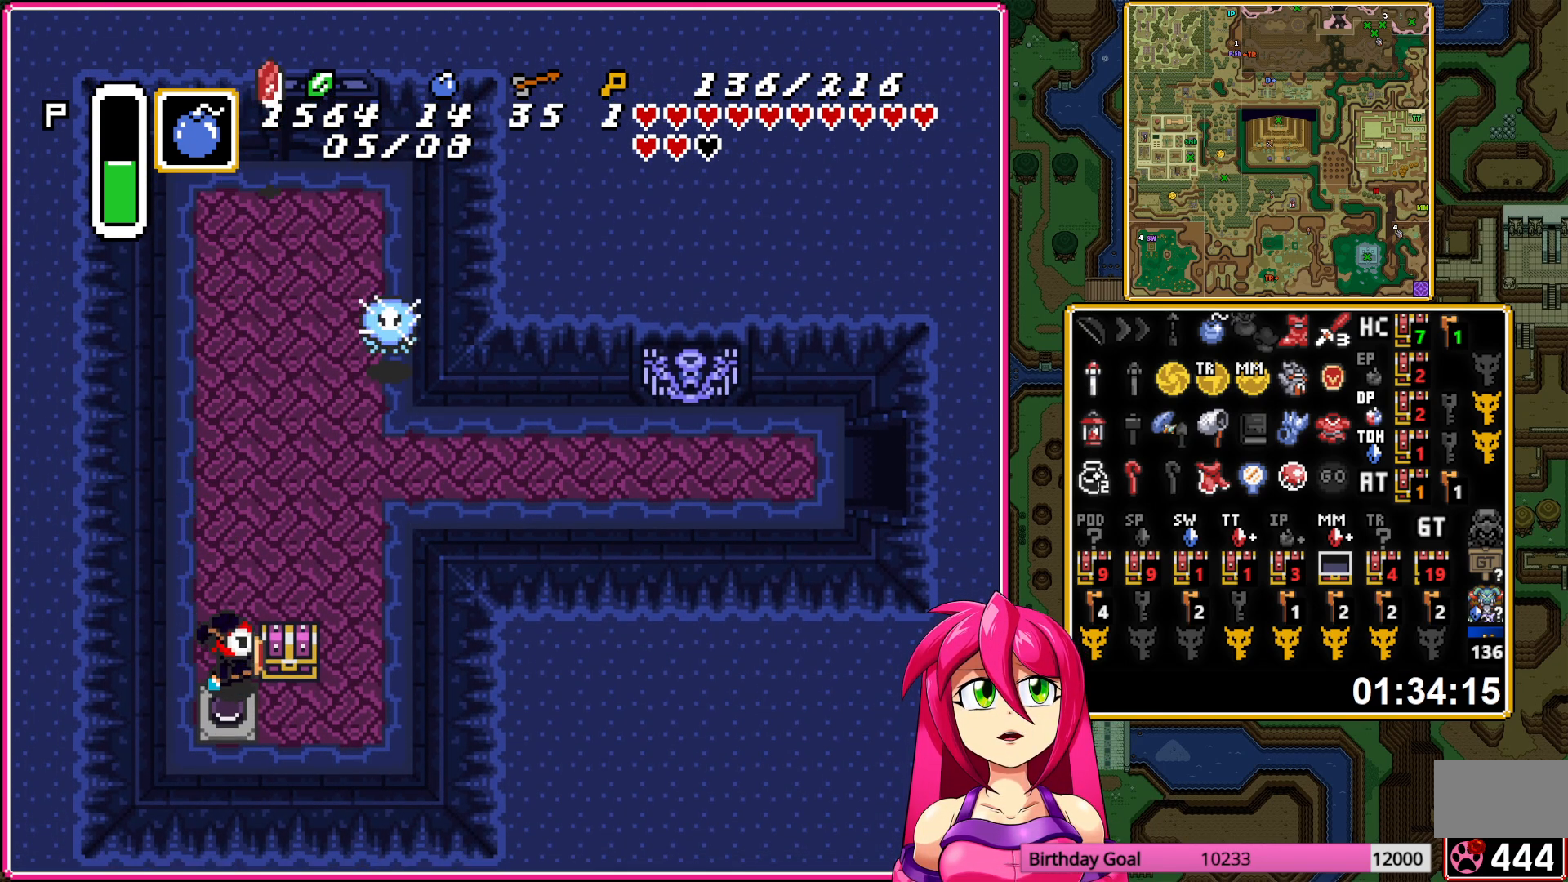
Gameplay with a controller (Nintendo layout); each line is a JSON object with the inputs held at the frame after it. "events" lists button and stick changes between this image and that frame as [ms after this image, input, new state], when the widget could be followed in between. Not read: L3 R3.
{"buttons": ["A"], "events": [[50, "DPAD_RIGHT", "up"], [133, "DPAD_RIGHT", "down"], [167, "DPAD_DOWN", "up"], [267, "DPAD_UP", "down"], [283, "DPAD_RIGHT", "up"], [350, "A", "down"], [417, "DPAD_UP", "up"], [450, "A", "up"], [500, "A", "down"]]}
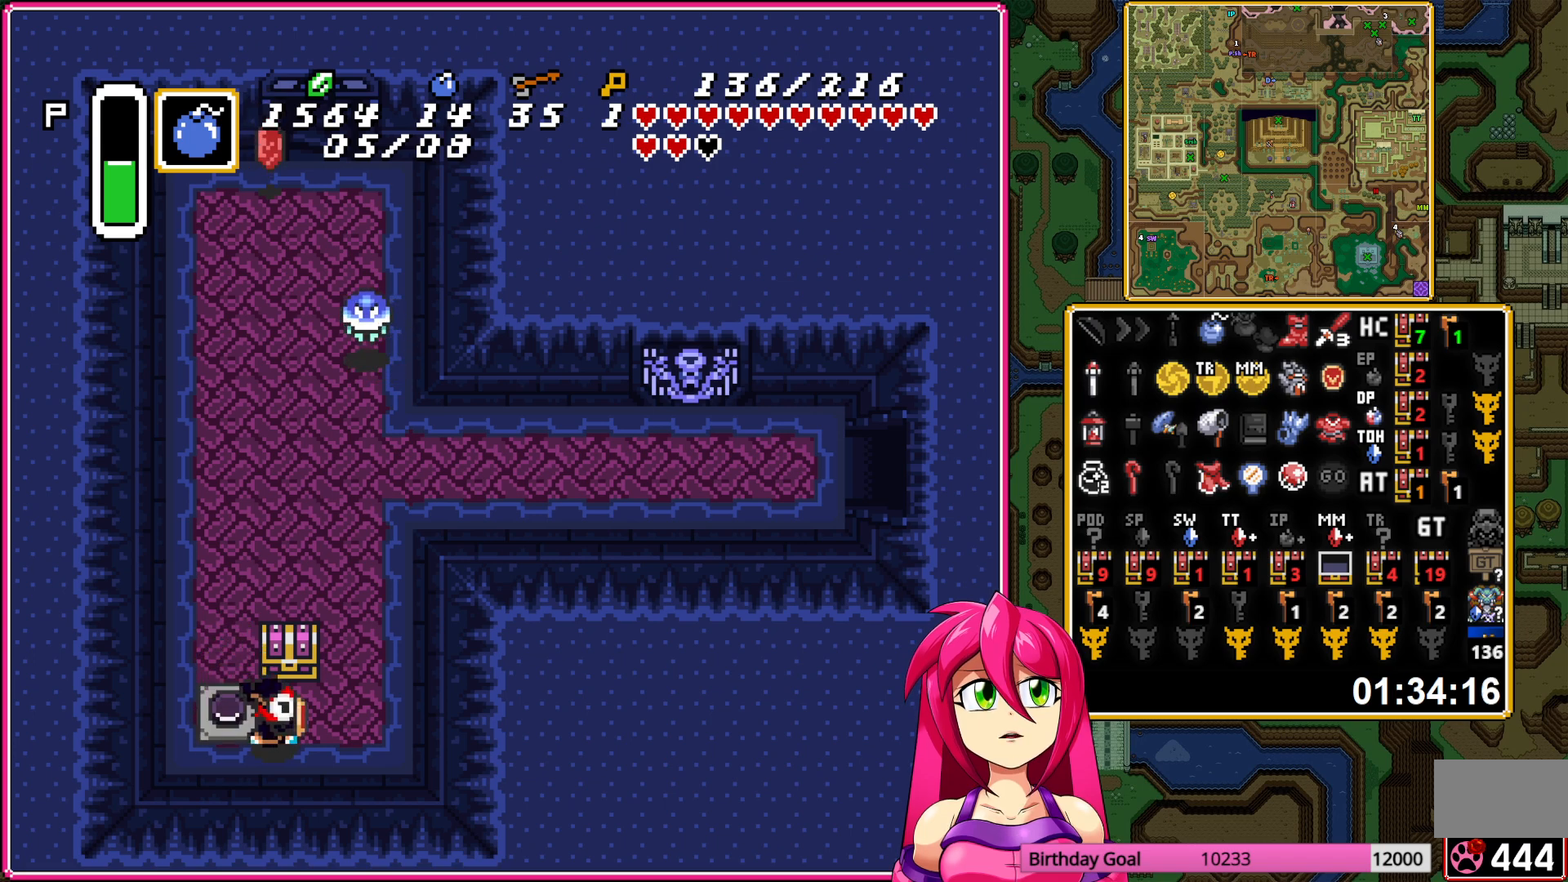
{"buttons": ["DPAD_RIGHT"], "events": [[150, "A", "up"], [283, "DPAD_RIGHT", "down"]]}
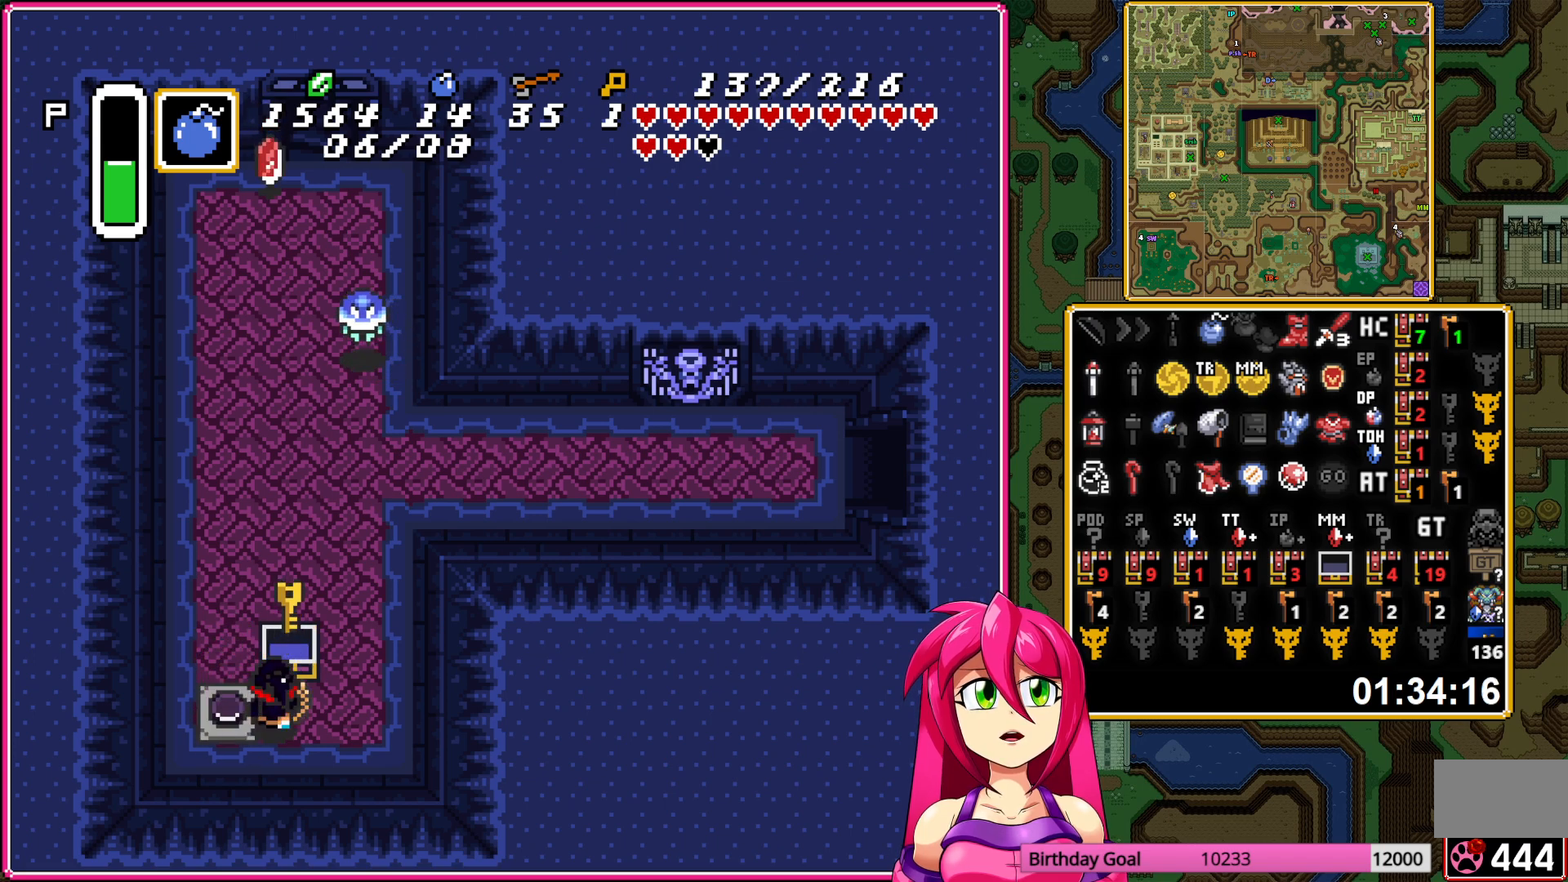
{"buttons": ["DPAD_RIGHT"], "events": []}
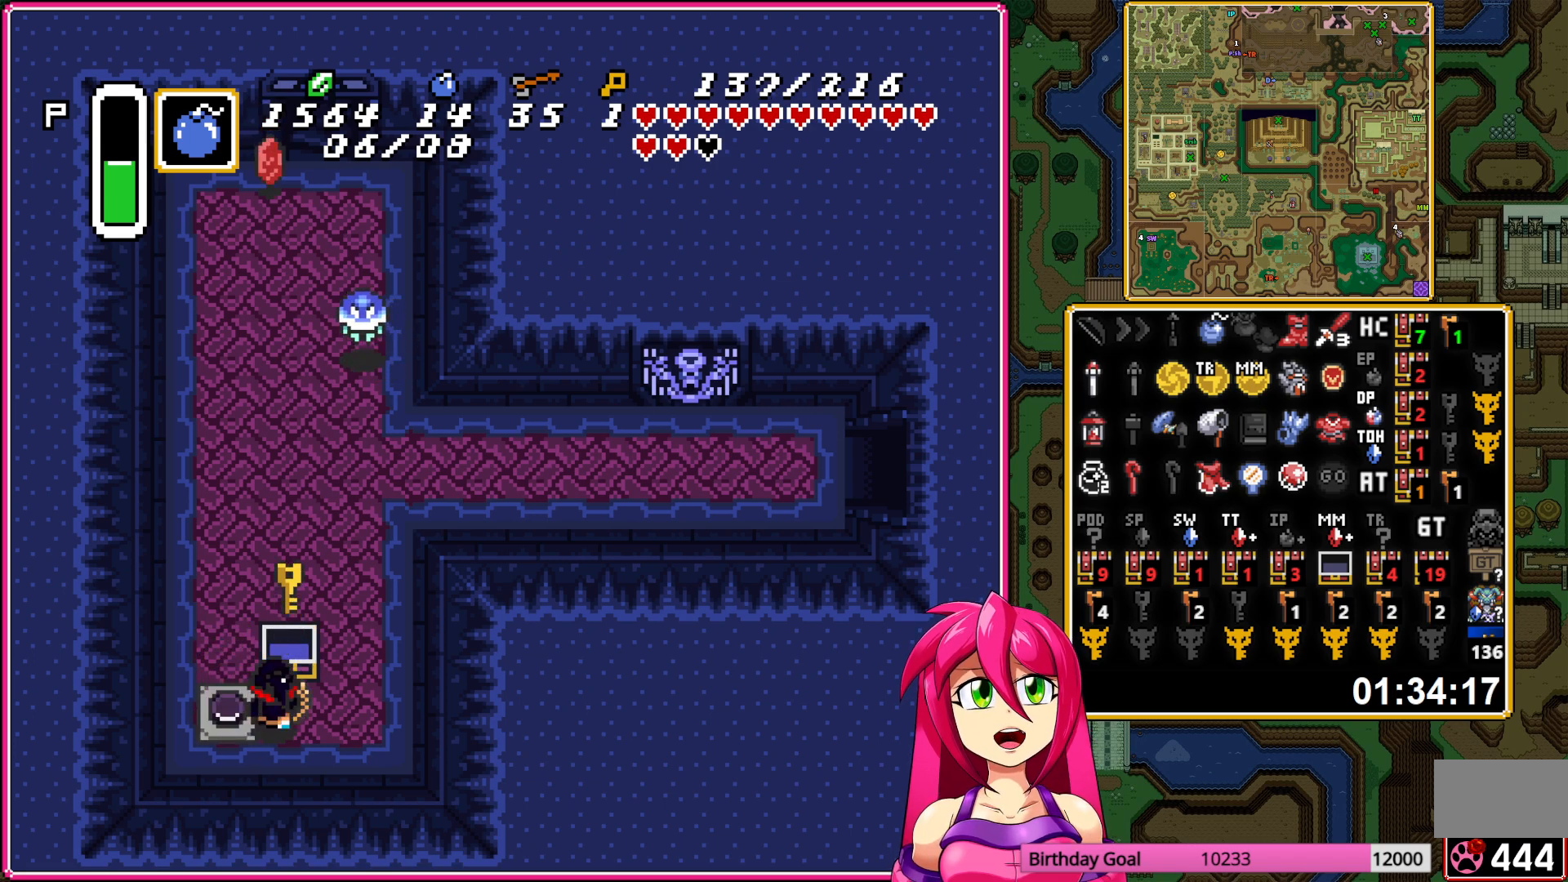
{"buttons": ["DPAD_RIGHT"], "events": [[200, "A", "down"], [317, "A", "up"], [417, "A", "down"], [500, "A", "up"]]}
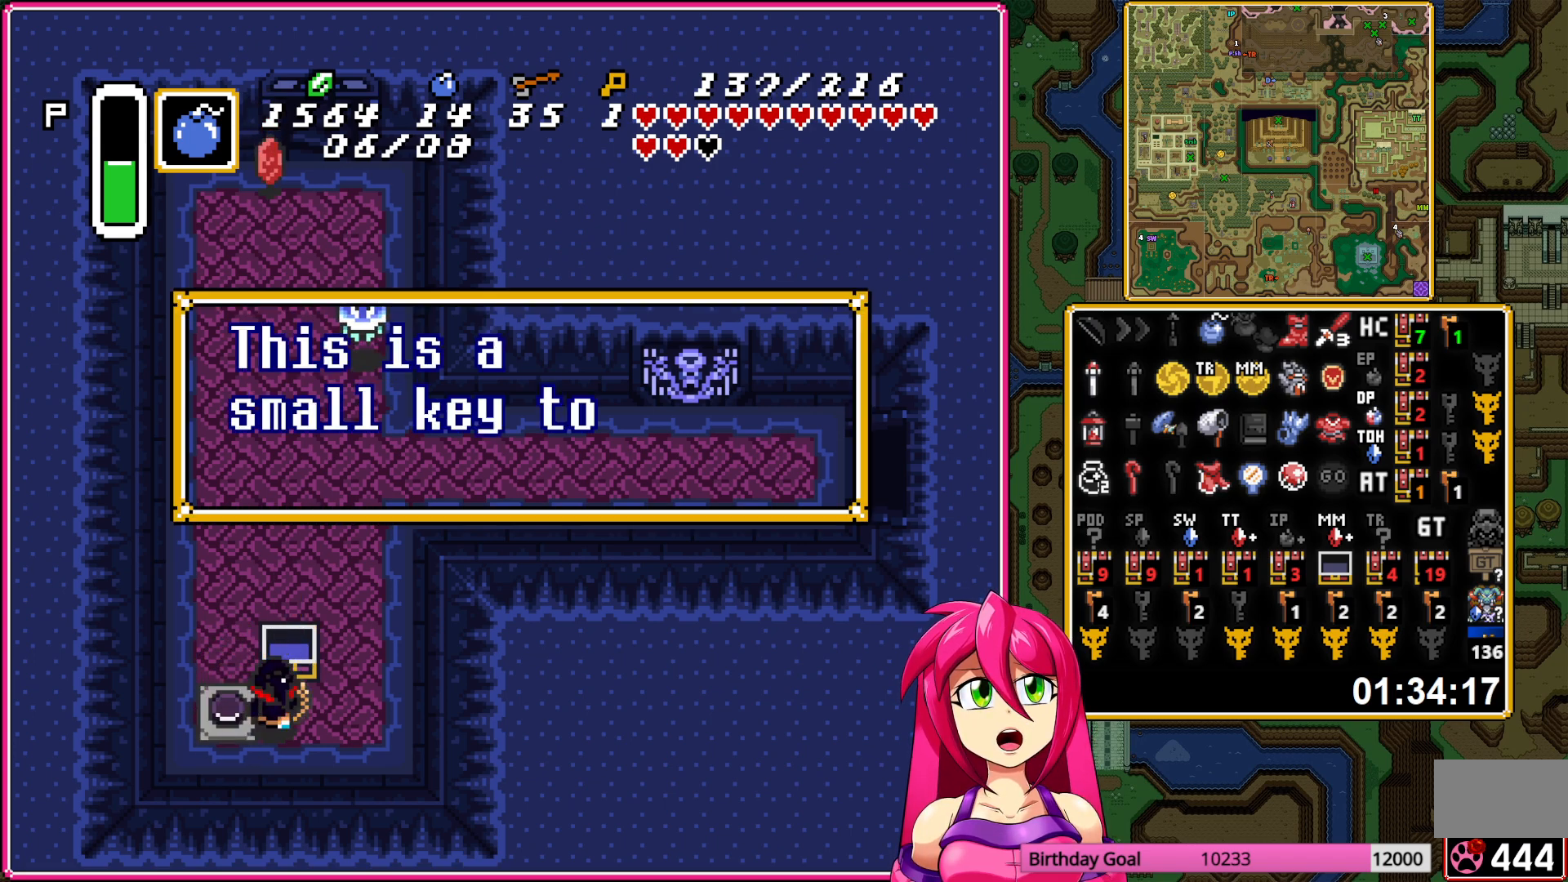
{"buttons": ["DPAD_UP", "DPAD_RIGHT"], "events": [[67, "A", "down"], [167, "A", "up"], [333, "DPAD_UP", "down"], [367, "A", "down"], [483, "A", "up"]]}
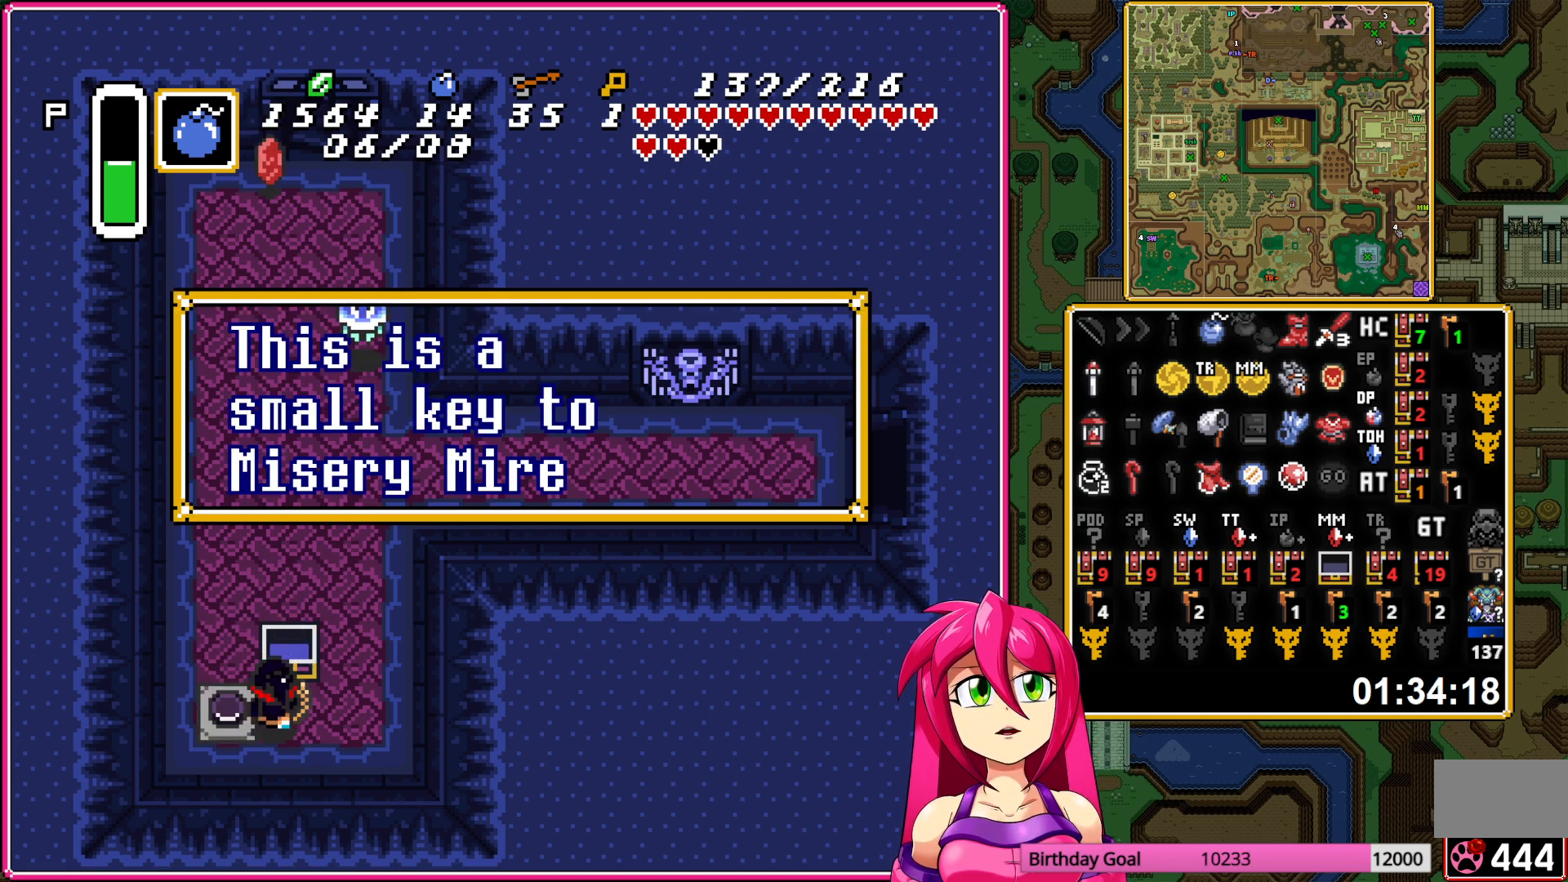
{"buttons": ["DPAD_UP"], "events": [[150, "DPAD_RIGHT", "up"]]}
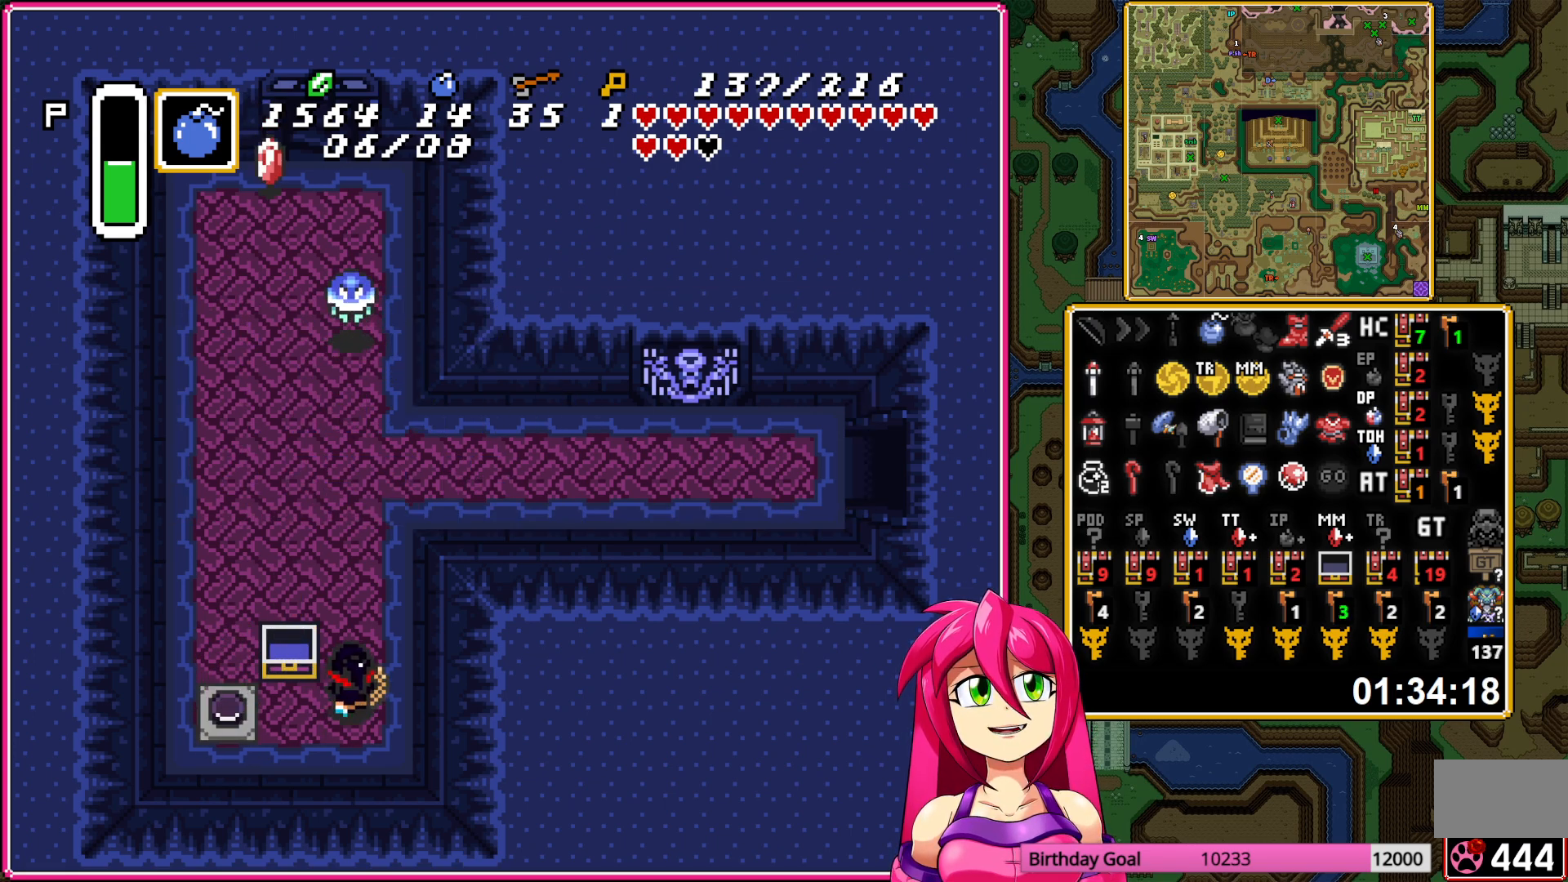
{"buttons": ["DPAD_UP"], "events": []}
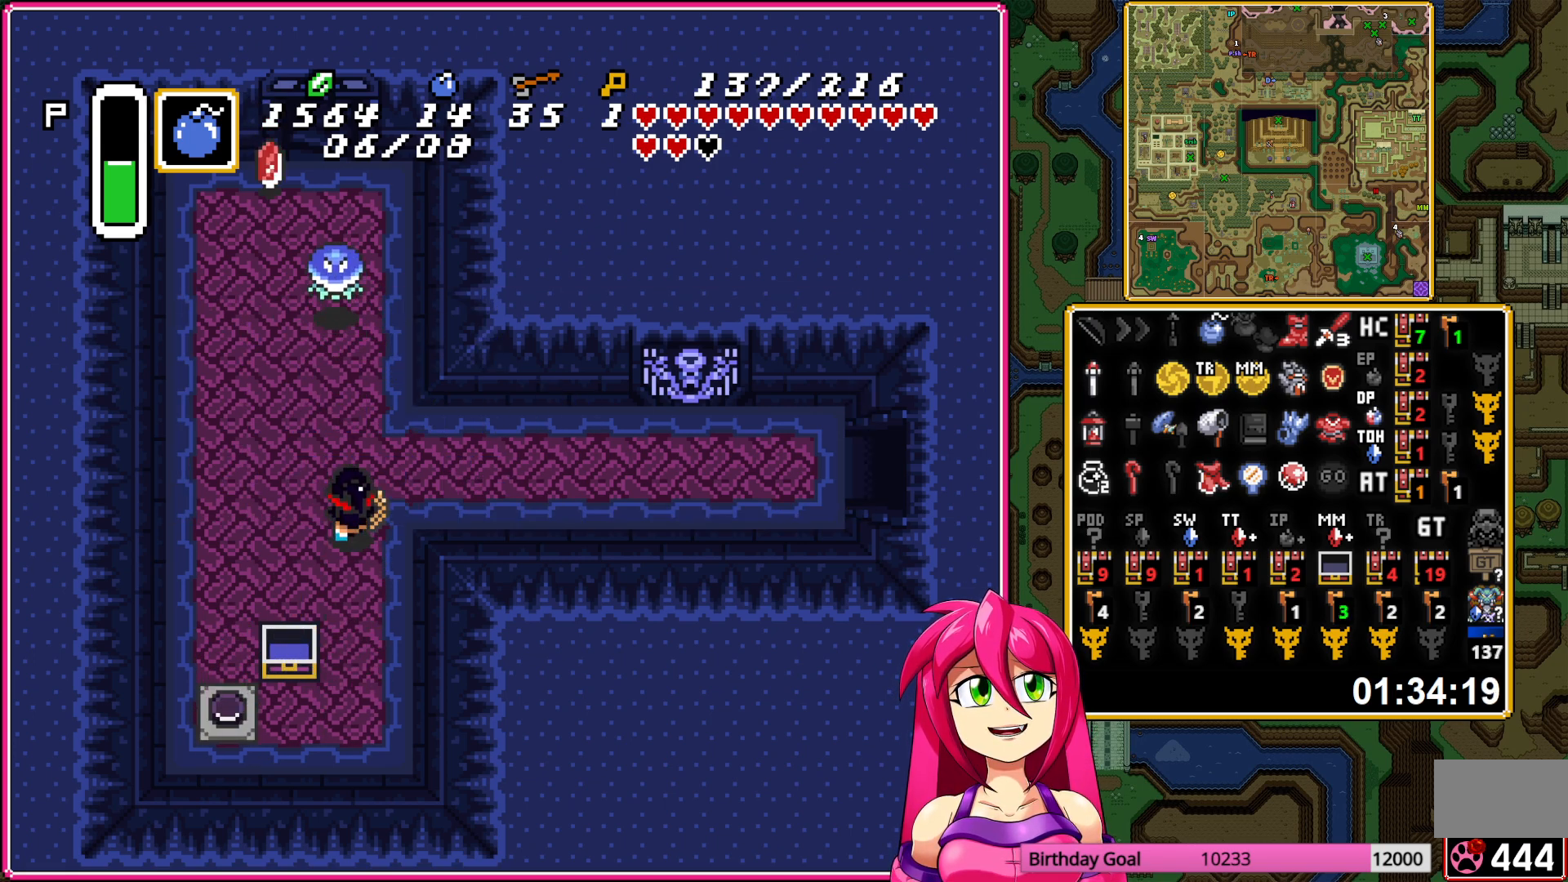
{"buttons": ["DPAD_UP"], "events": [[217, "B", "down"], [350, "B", "up"]]}
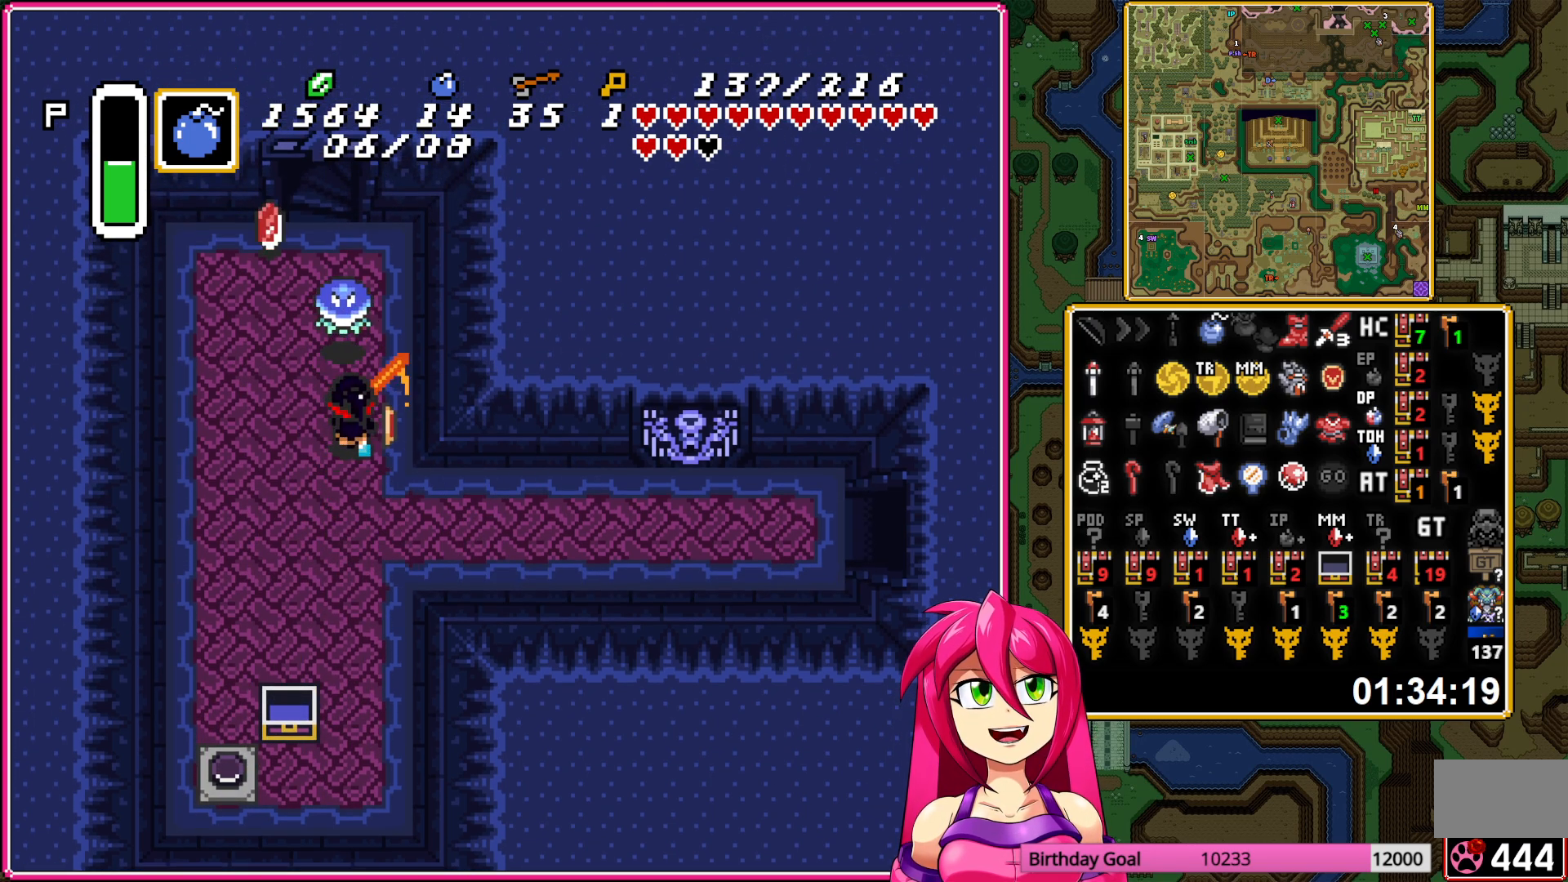
{"buttons": ["DPAD_UP", "DPAD_LEFT"], "events": [[267, "DPAD_LEFT", "down"]]}
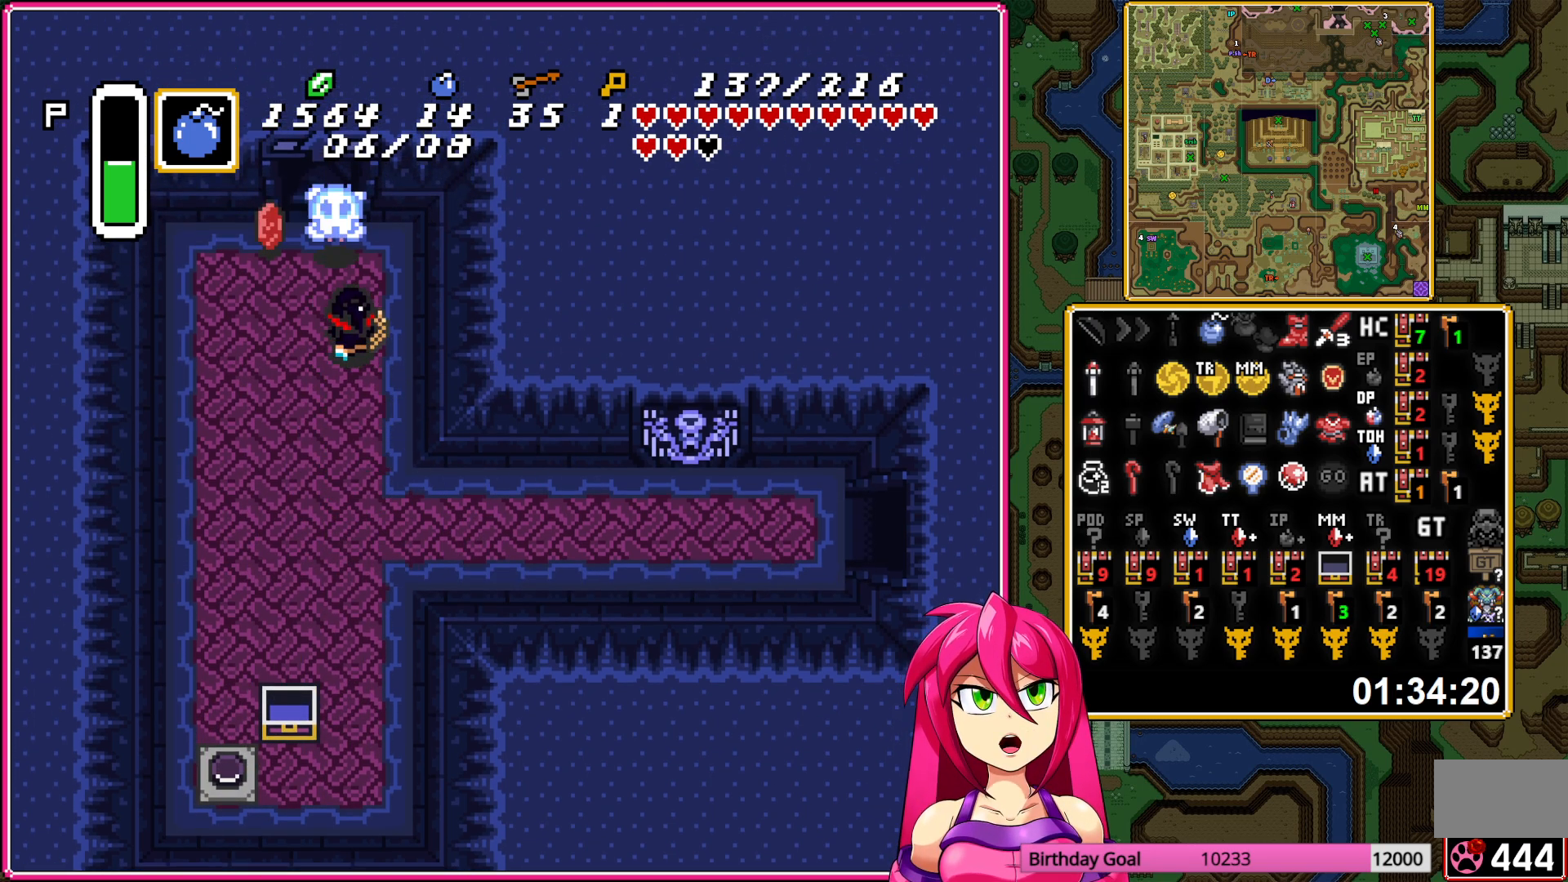
{"buttons": ["DPAD_RIGHT"], "events": [[117, "DPAD_UP", "up"], [167, "DPAD_LEFT", "up"], [300, "DPAD_RIGHT", "down"]]}
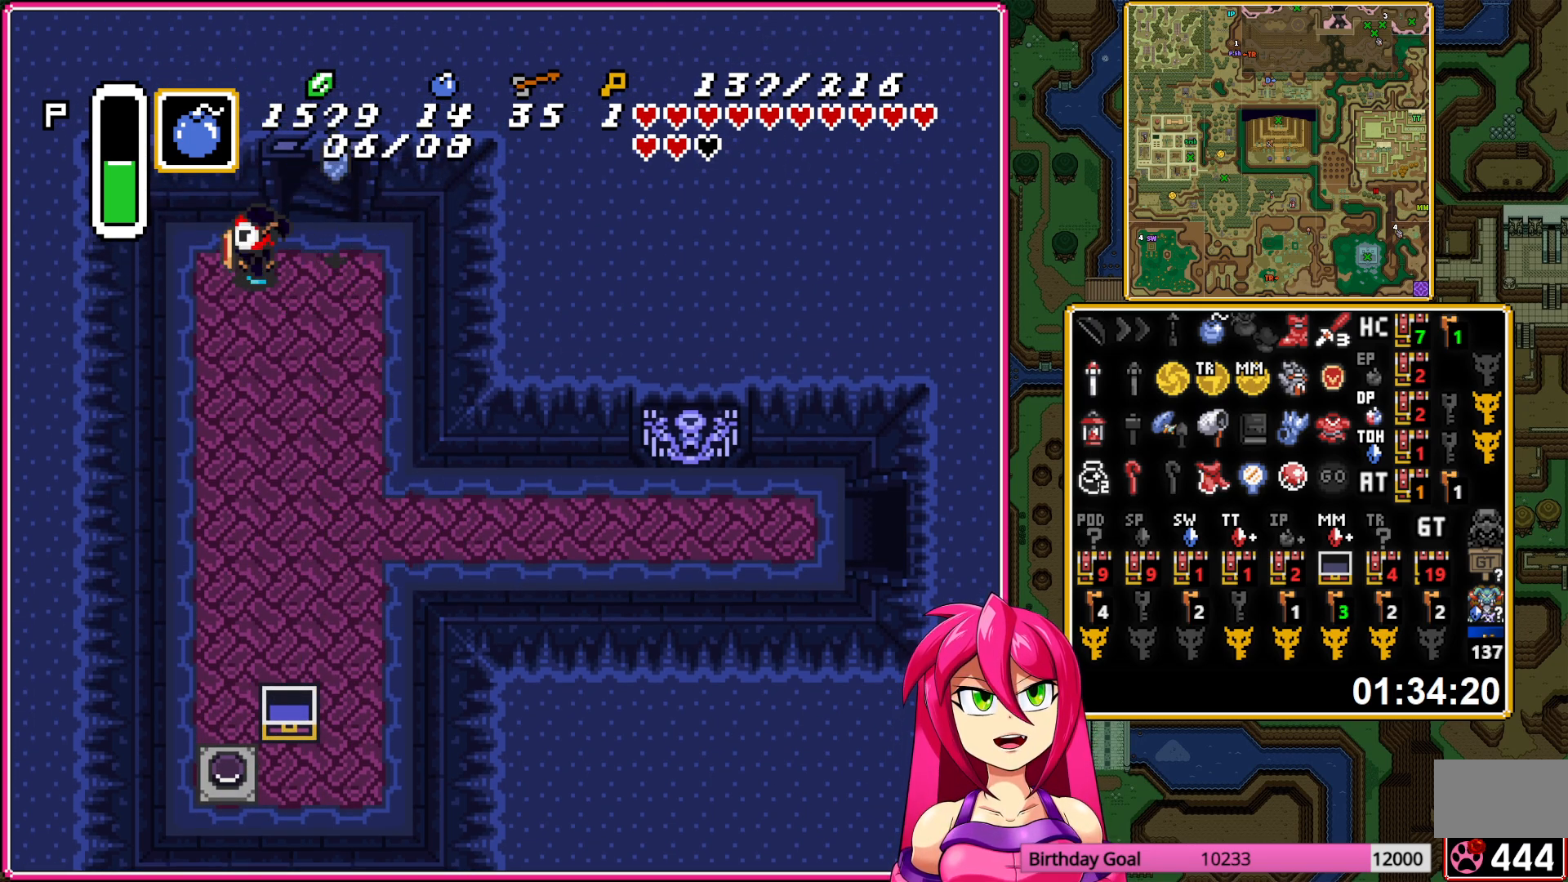
{"buttons": ["L1", "DPAD_DOWN"], "events": [[17, "DPAD_RIGHT", "up"], [350, "DPAD_LEFT", "down"], [400, "DPAD_DOWN", "down"], [450, "DPAD_LEFT", "up"], [467, "L1", "down"]]}
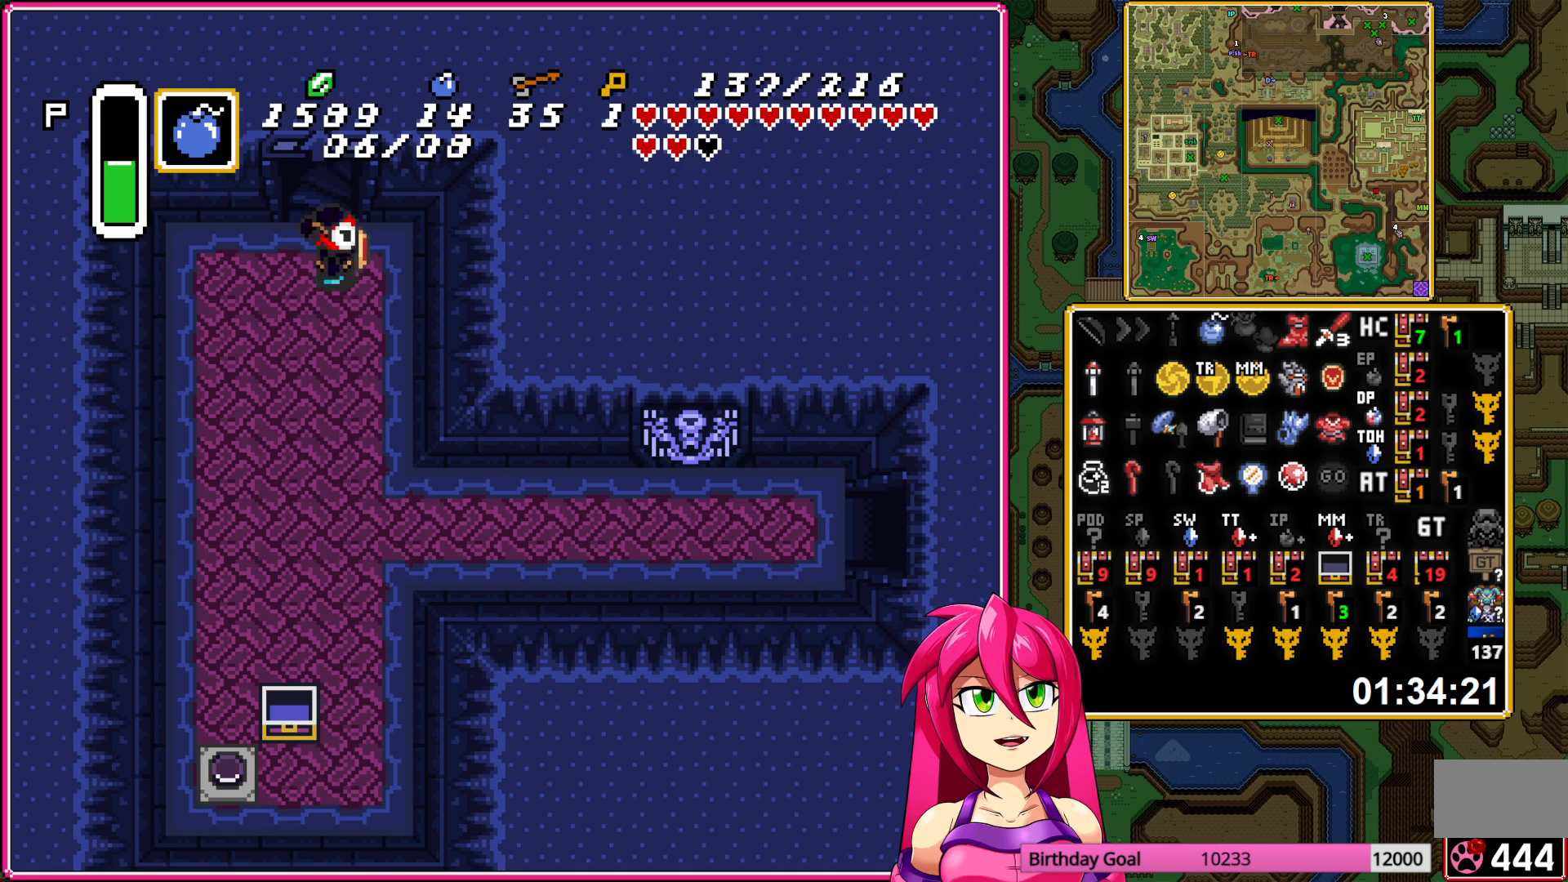
{"buttons": ["R1", "DPAD_DOWN"], "events": [[117, "L1", "up"], [233, "L1", "down"], [367, "L1", "up"], [450, "R1", "down"]]}
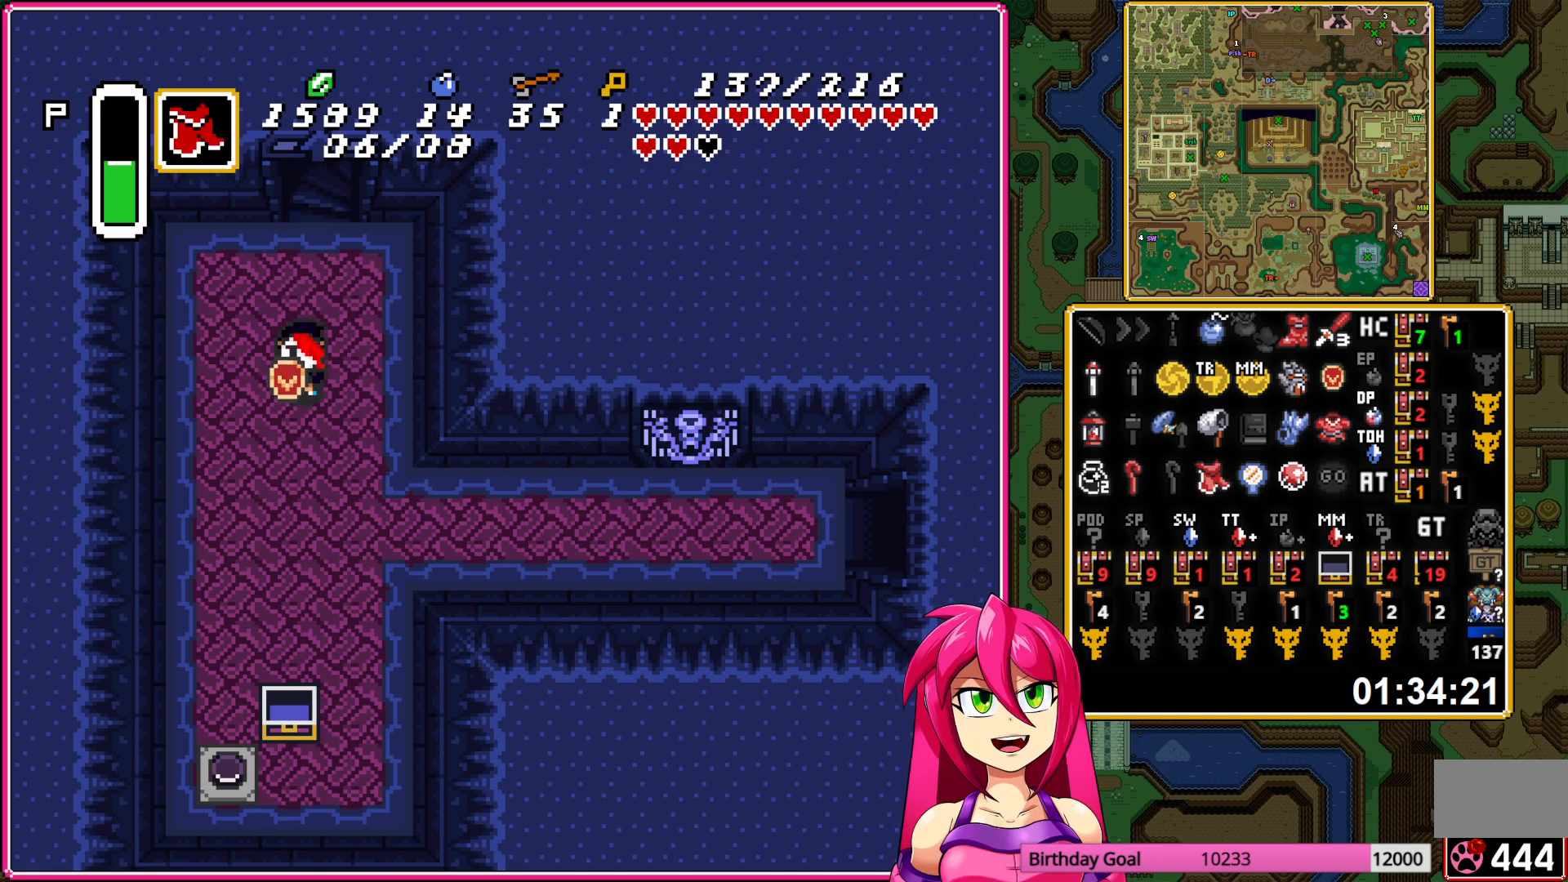
{"buttons": [], "events": [[67, "R1", "up"], [200, "Y", "down"], [350, "Y", "up"], [383, "DPAD_DOWN", "up"]]}
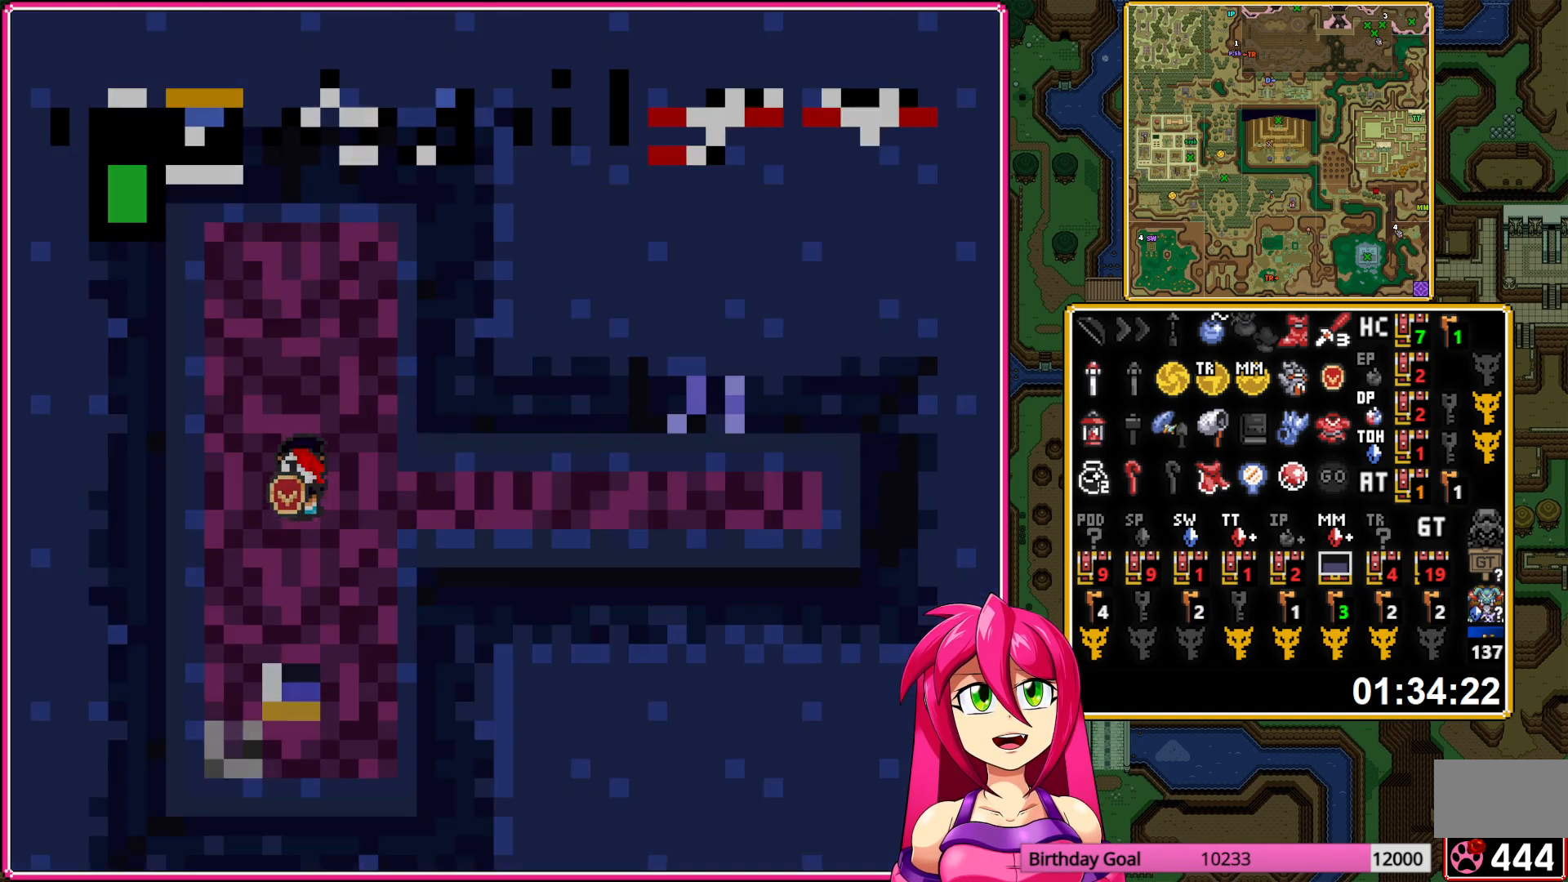
{"buttons": [], "events": []}
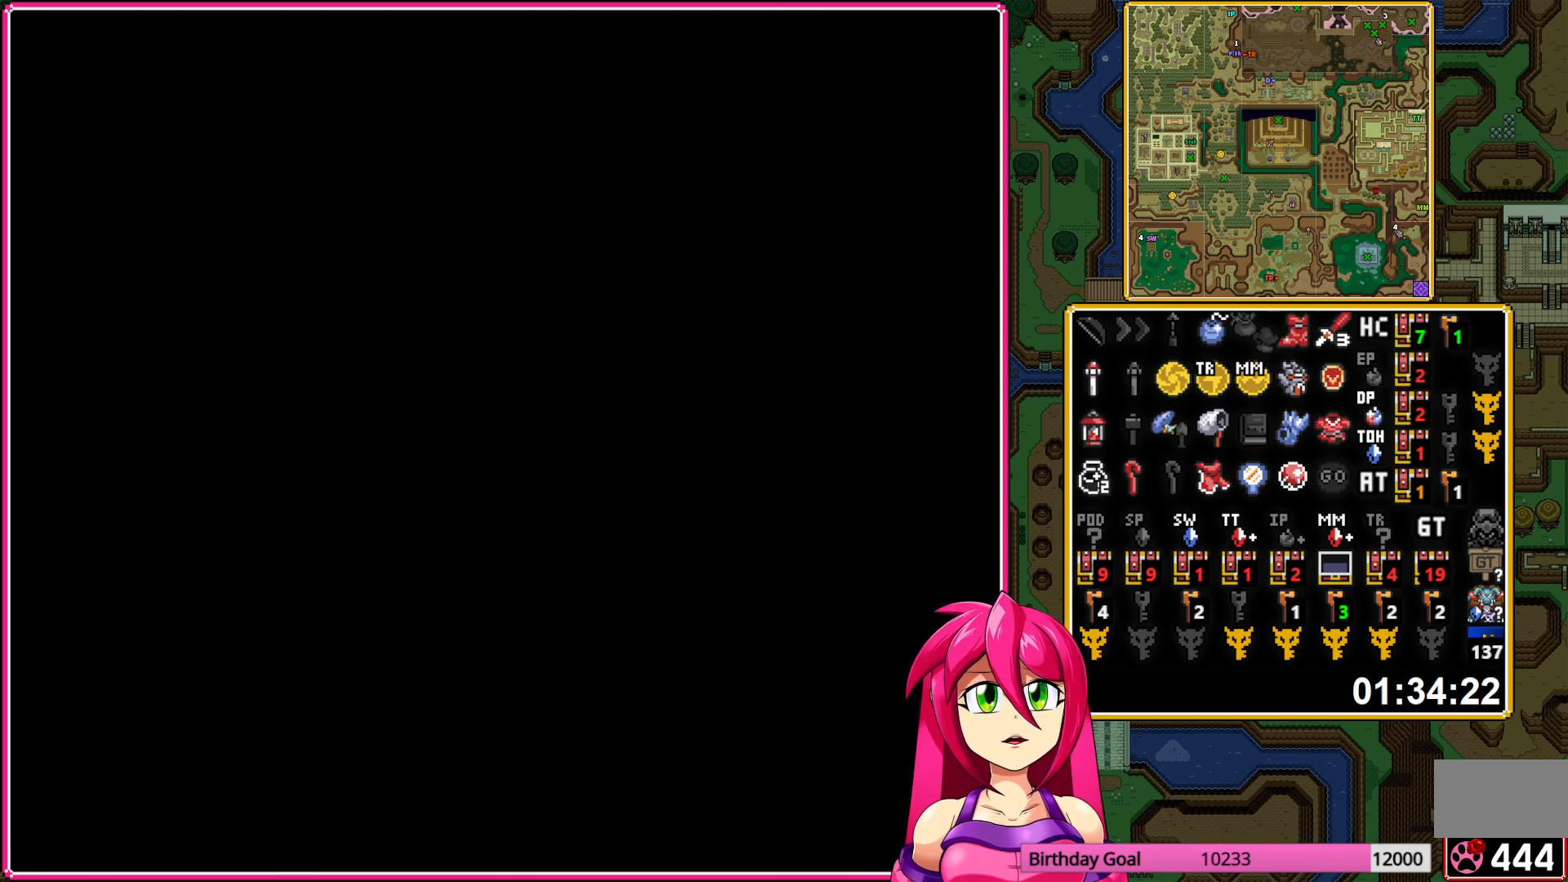
{"buttons": [], "events": []}
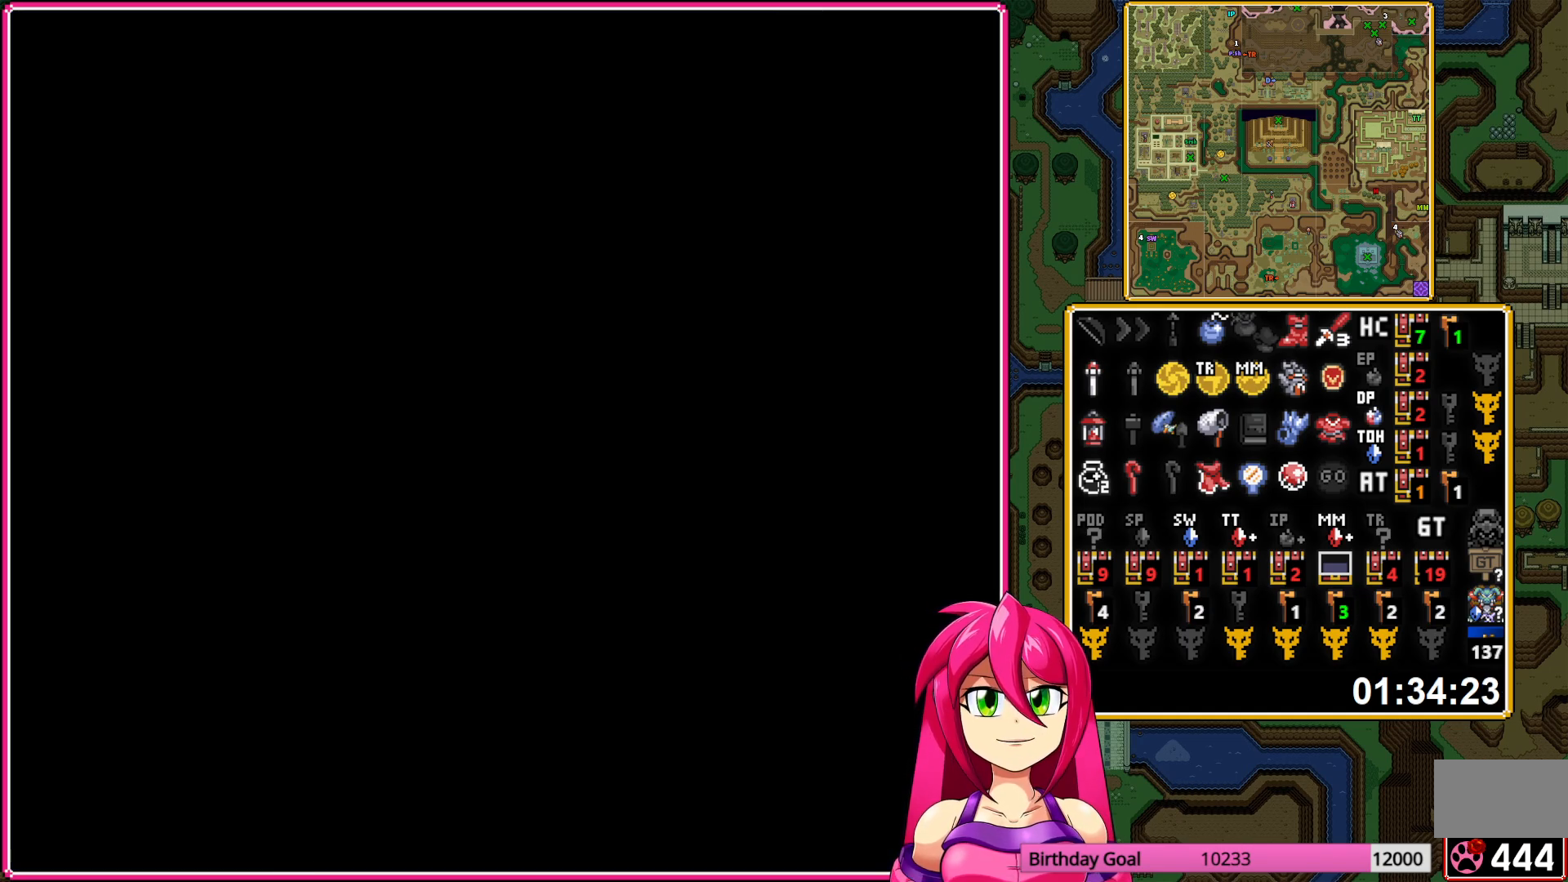
{"buttons": [], "events": []}
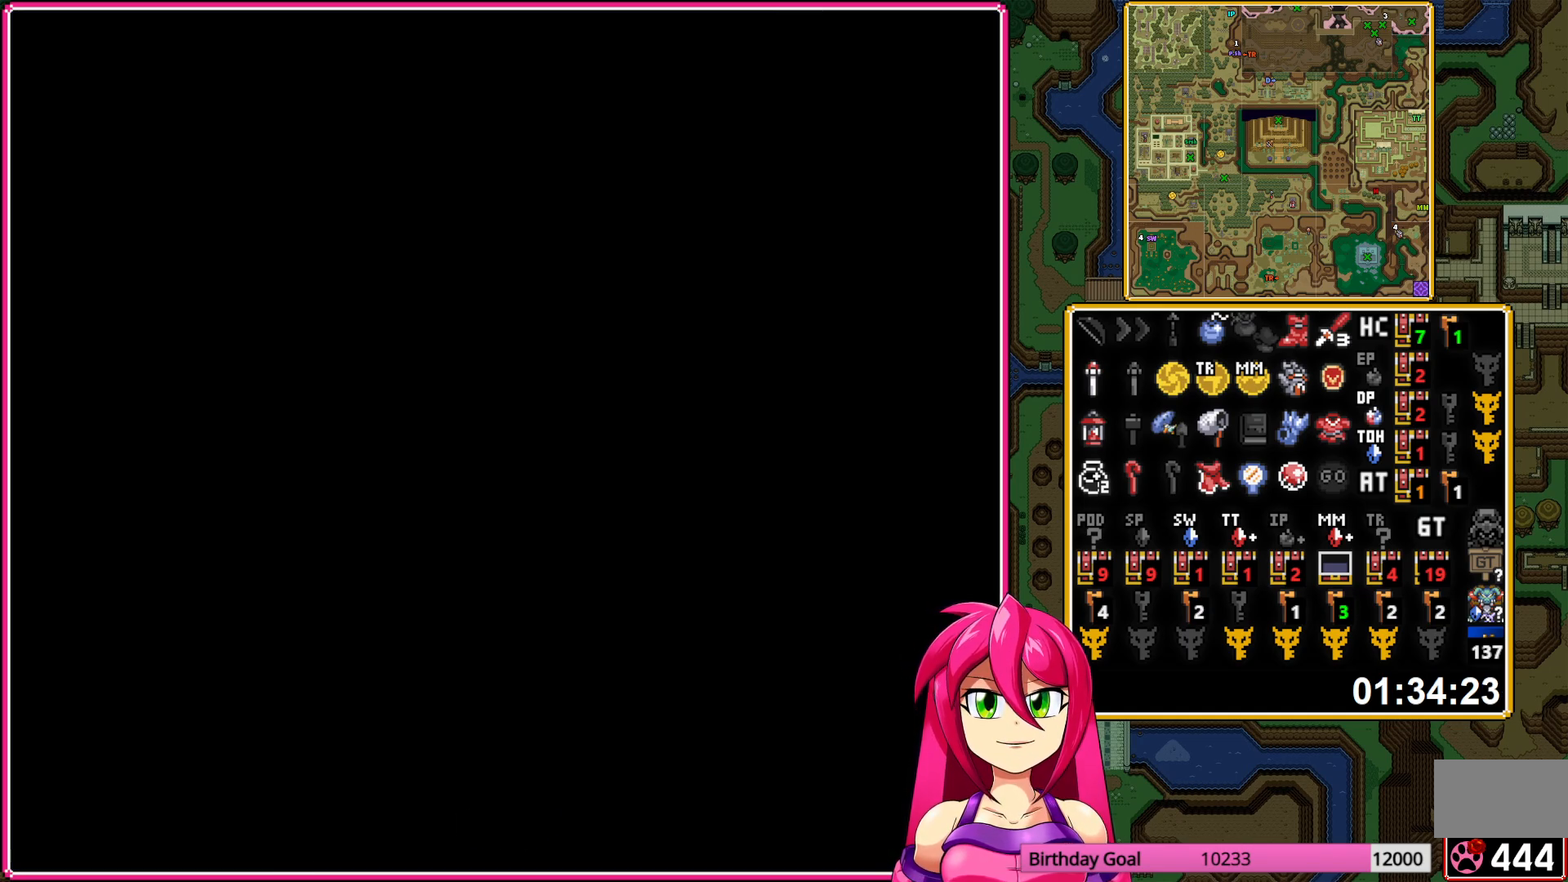
{"buttons": ["DPAD_DOWN"], "events": [[417, "DPAD_DOWN", "down"]]}
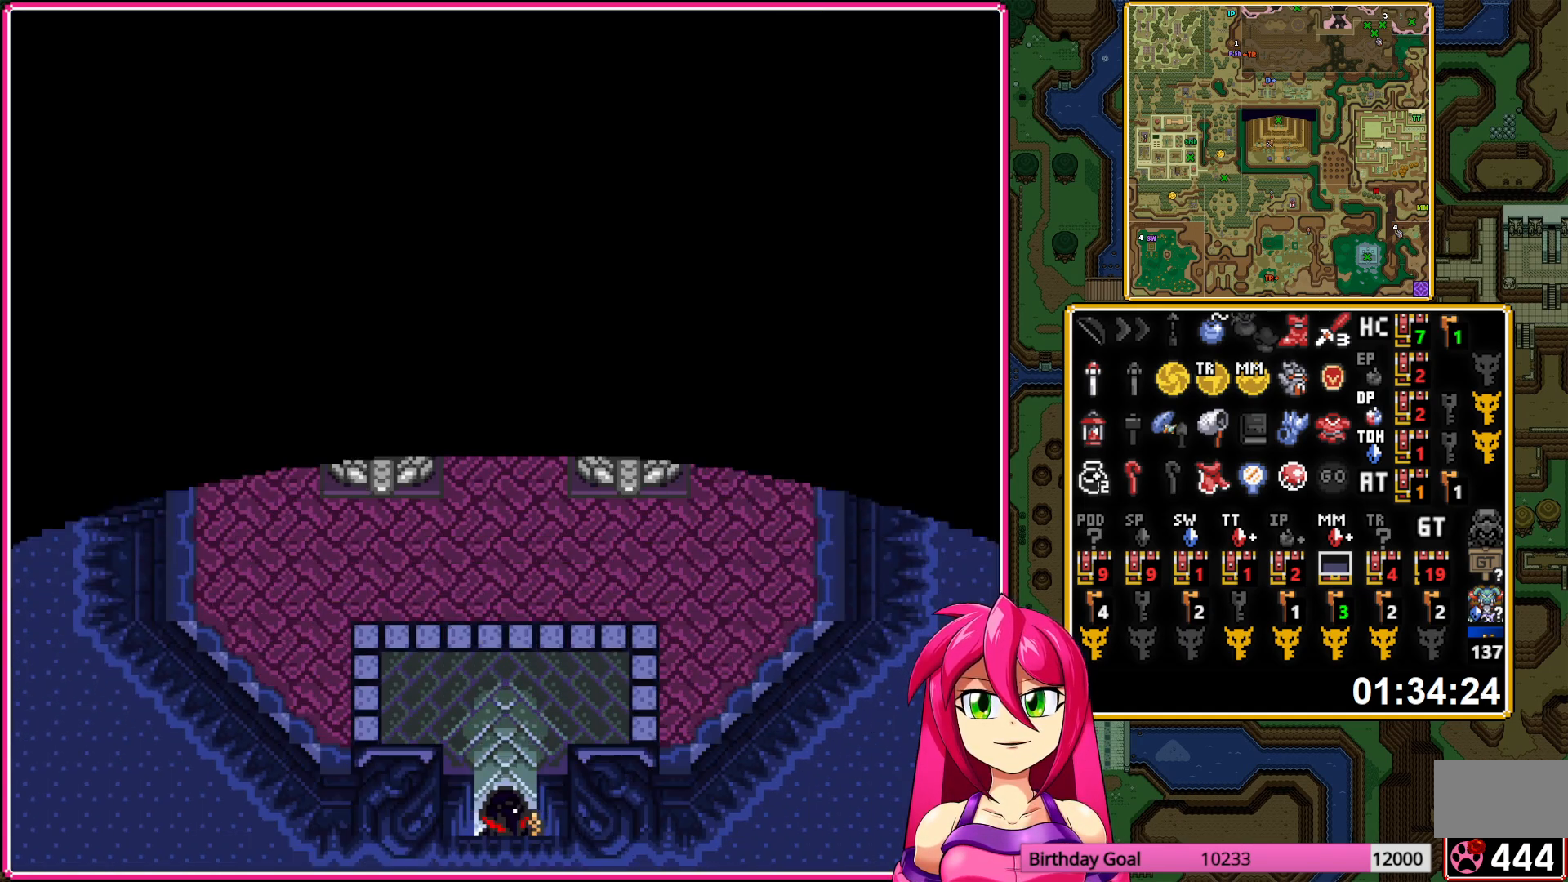
{"buttons": ["DPAD_DOWN"], "events": []}
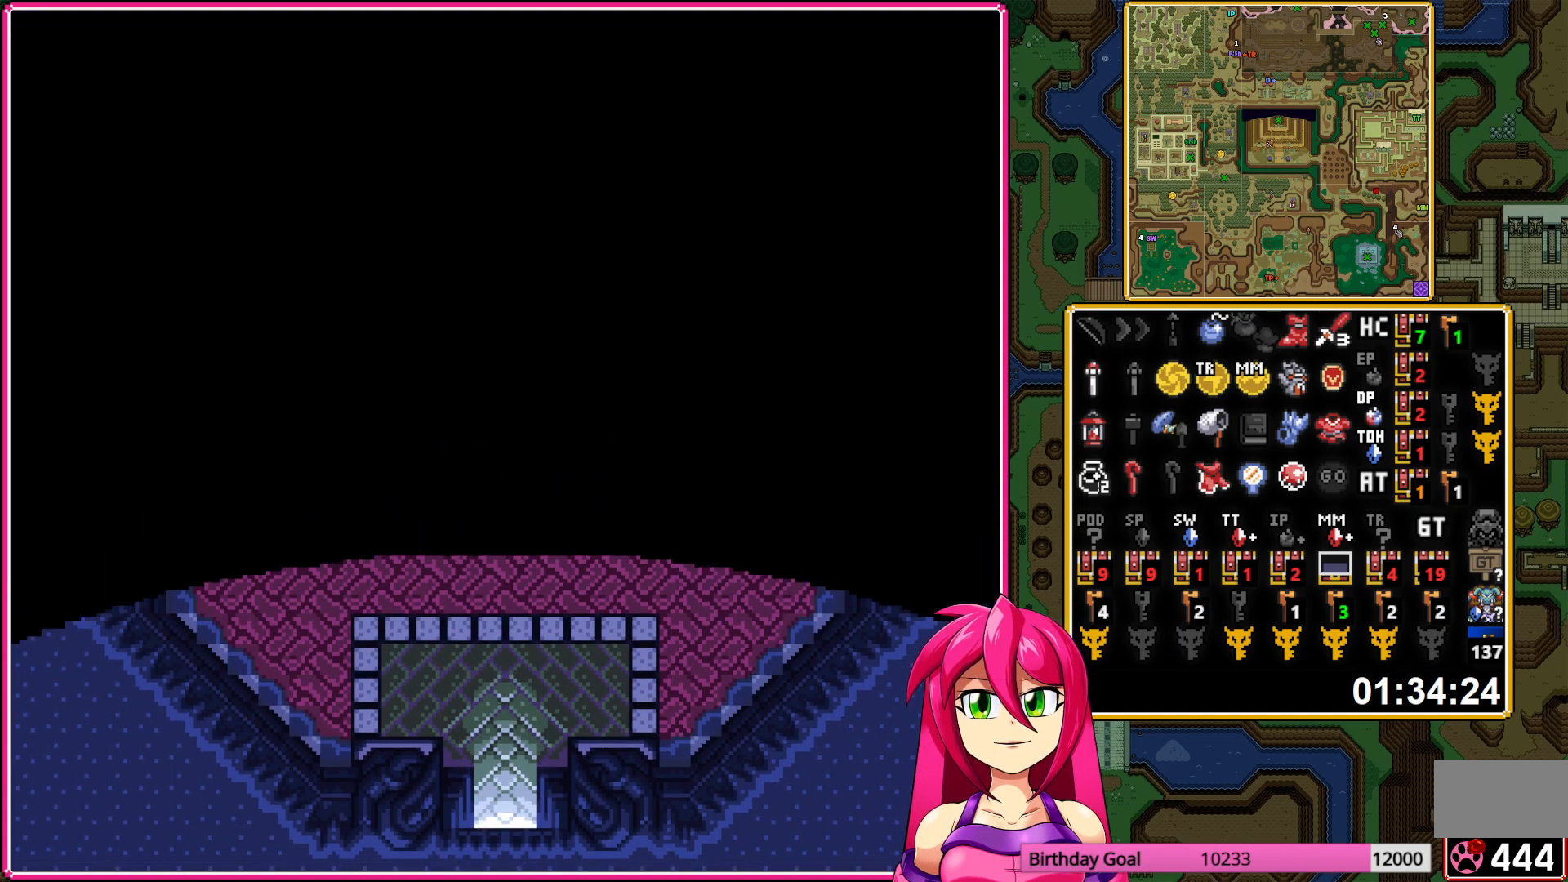
{"buttons": ["DPAD_DOWN"], "events": []}
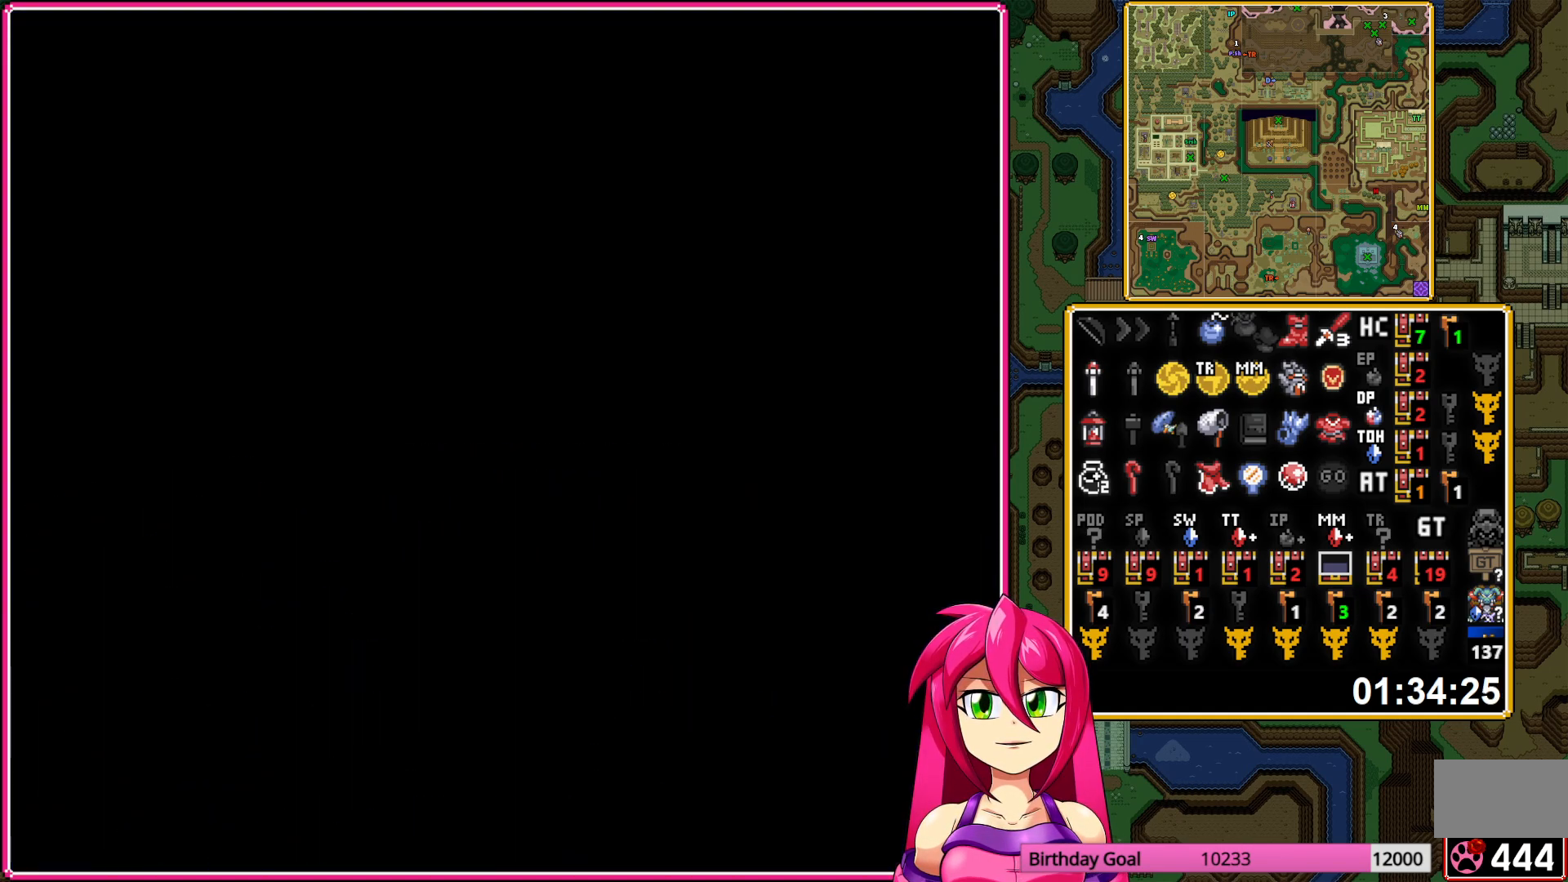
{"buttons": ["DPAD_DOWN"], "events": []}
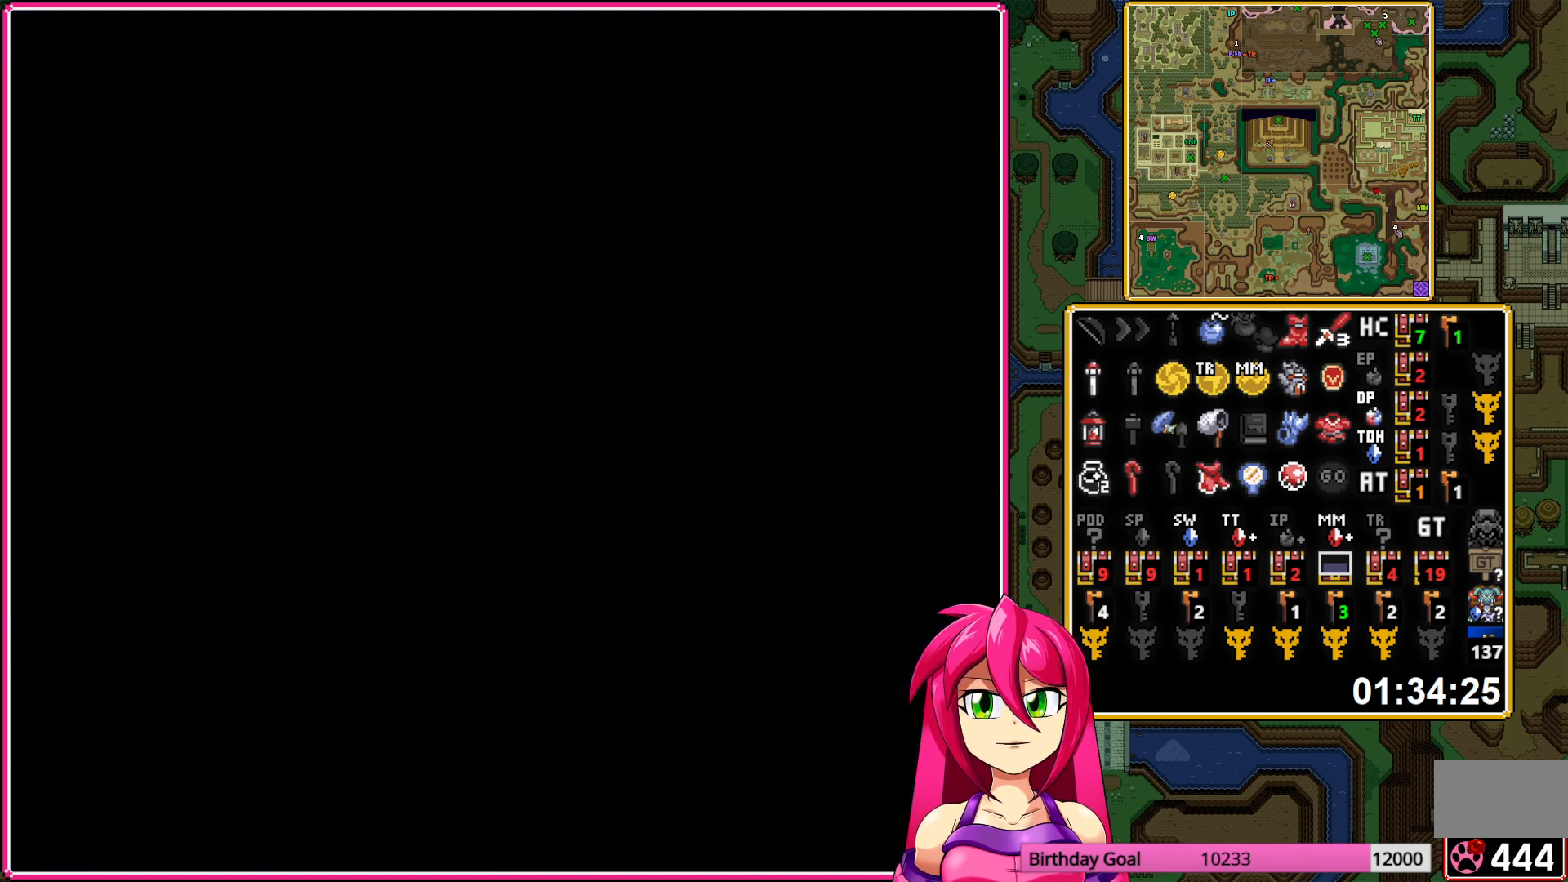
{"buttons": ["DPAD_DOWN"], "events": []}
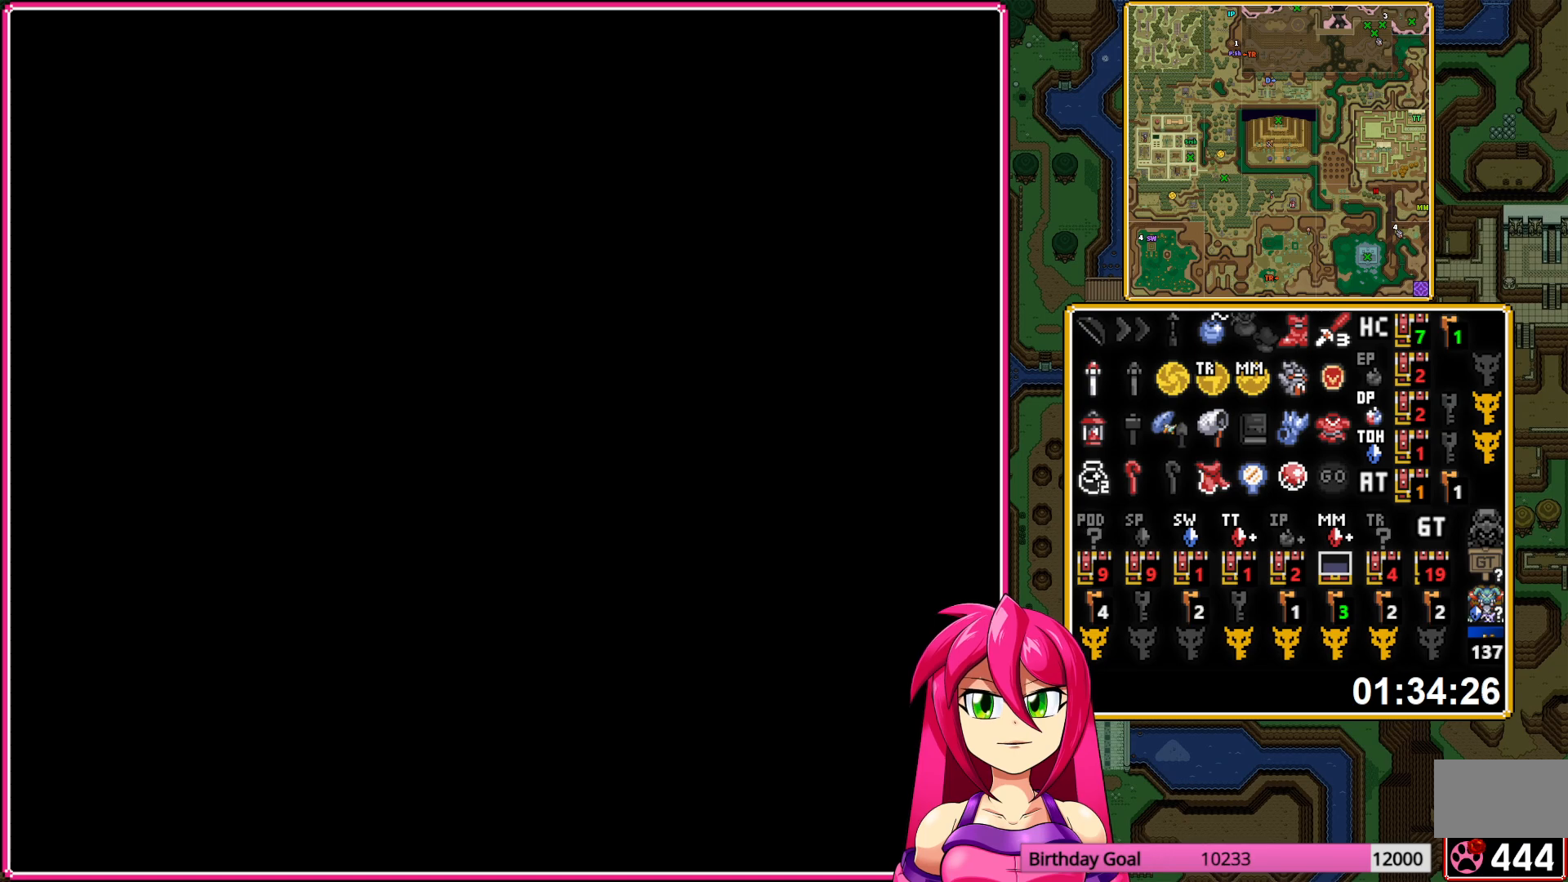
{"buttons": ["DPAD_DOWN"], "events": []}
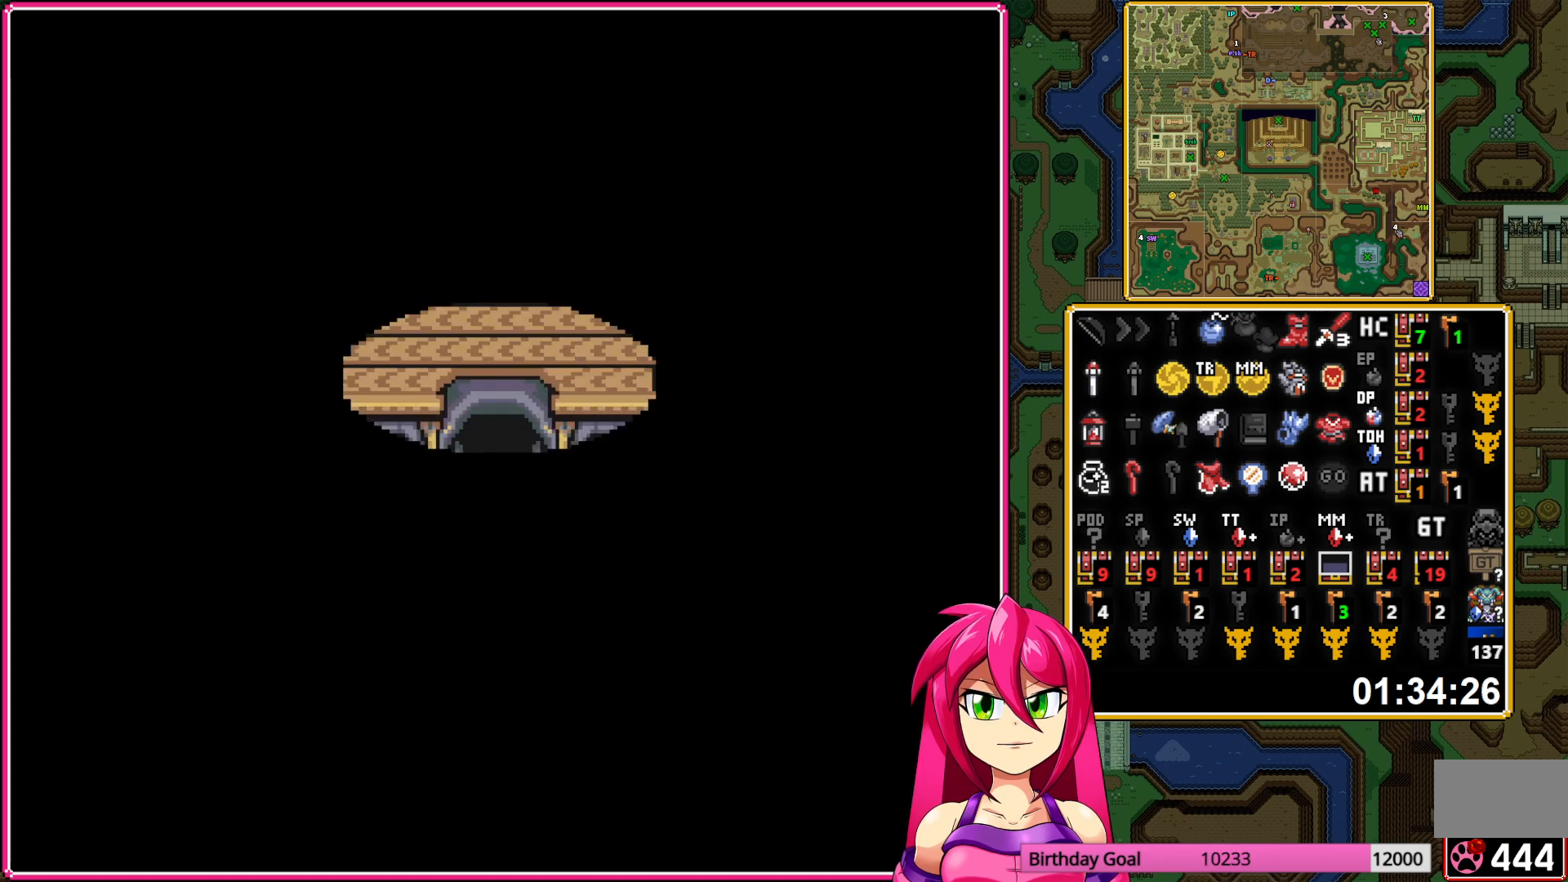
{"buttons": ["DPAD_DOWN"], "events": []}
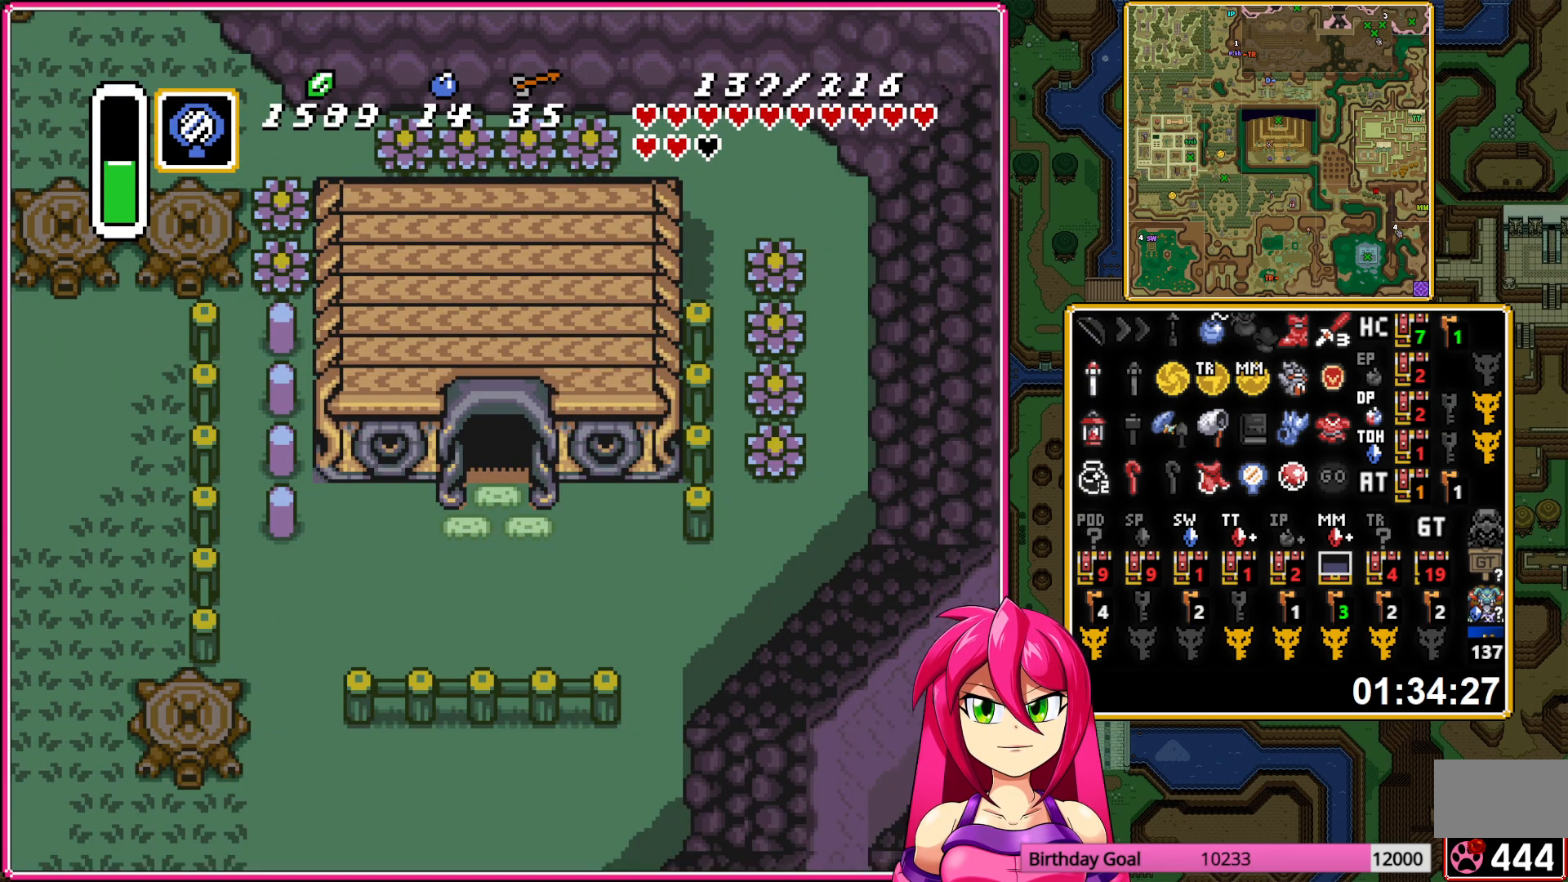
{"buttons": ["DPAD_DOWN", "DPAD_LEFT"], "events": [[417, "DPAD_LEFT", "down"]]}
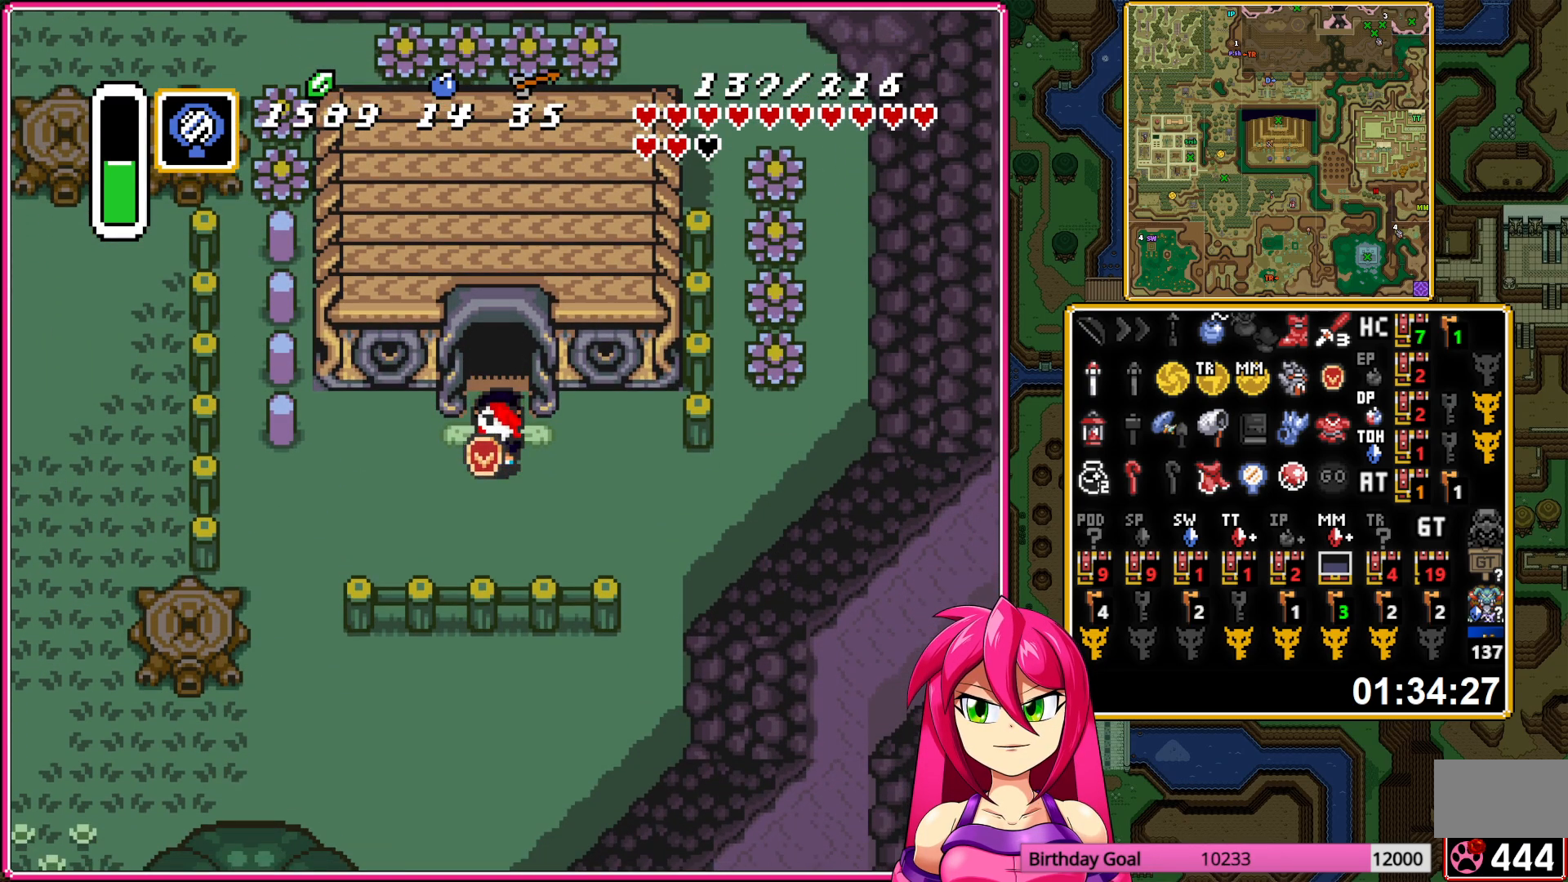
{"buttons": ["DPAD_DOWN", "DPAD_LEFT"], "events": []}
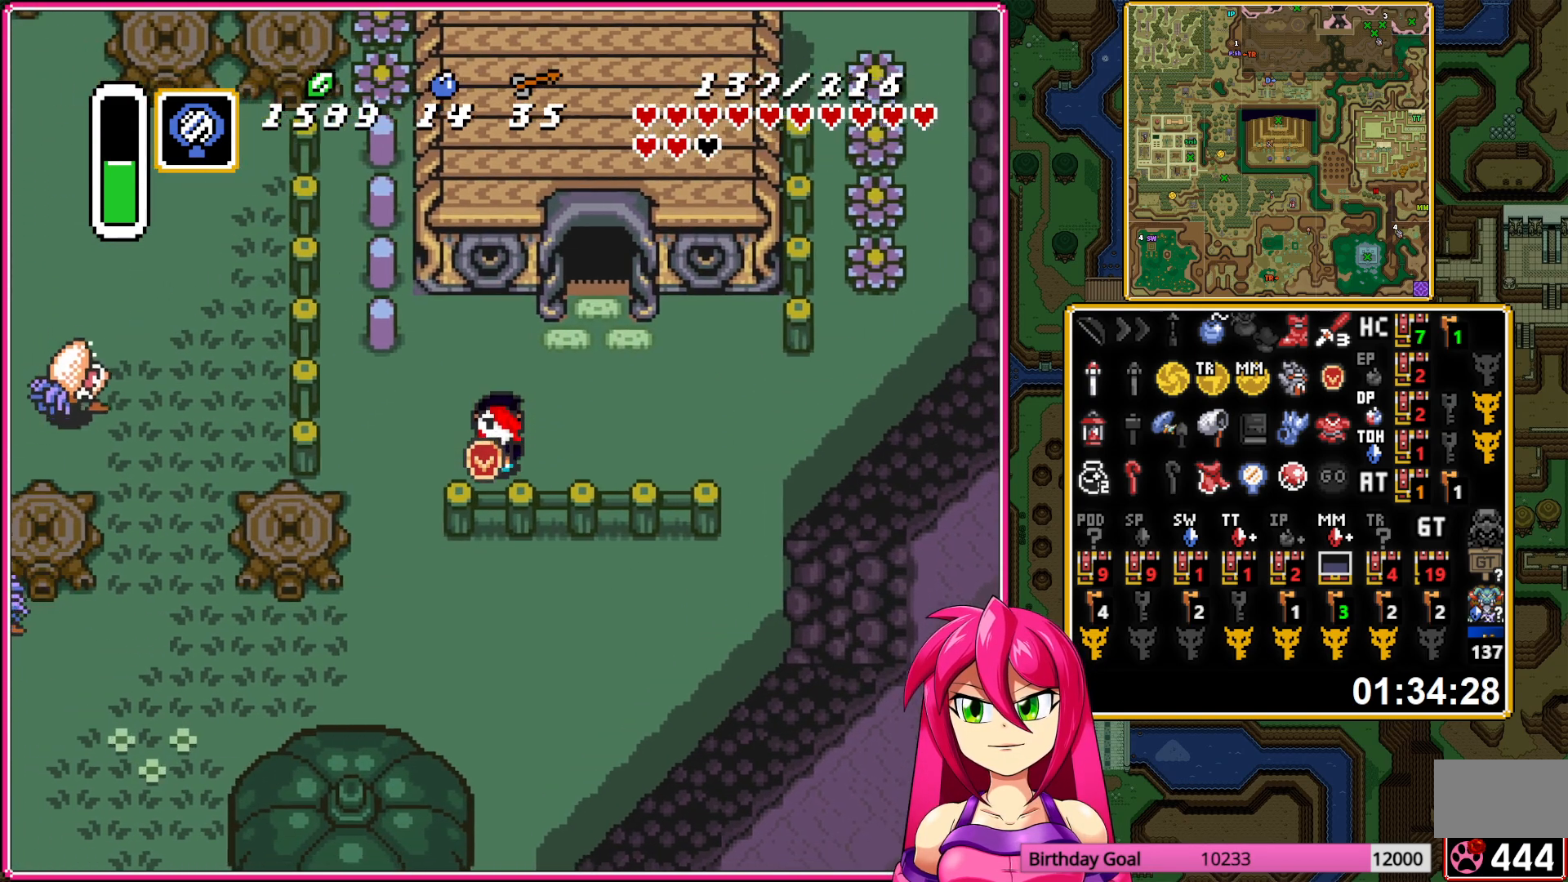
{"buttons": ["DPAD_DOWN", "DPAD_RIGHT"], "events": [[17, "DPAD_LEFT", "up"], [417, "DPAD_RIGHT", "down"]]}
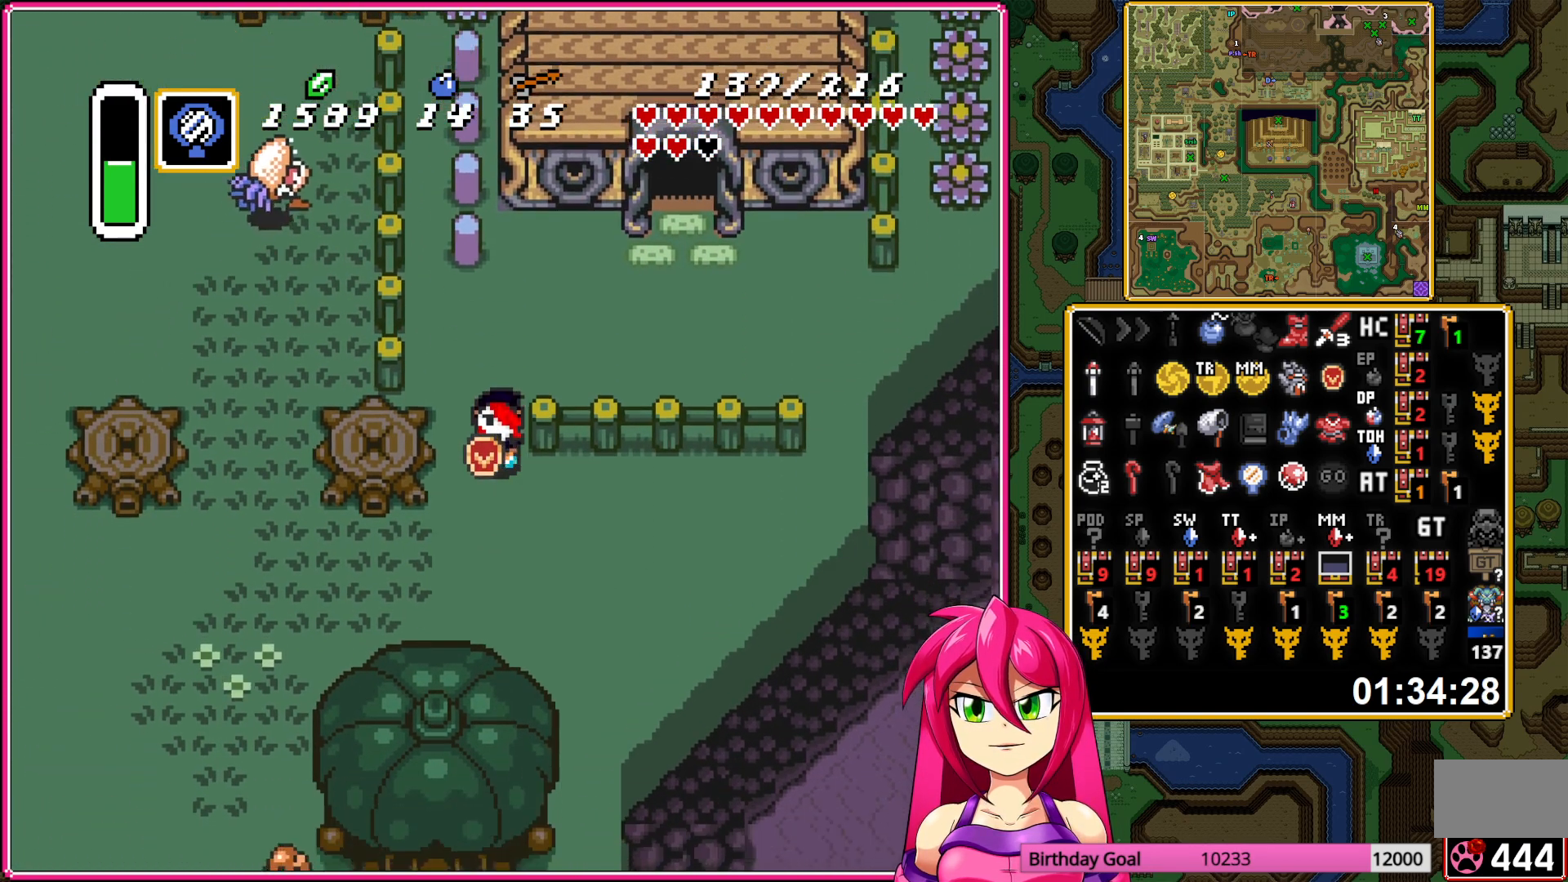
{"buttons": [], "events": [[33, "Y", "down"], [100, "Y", "up"], [133, "DPAD_RIGHT", "up"], [183, "DPAD_DOWN", "up"]]}
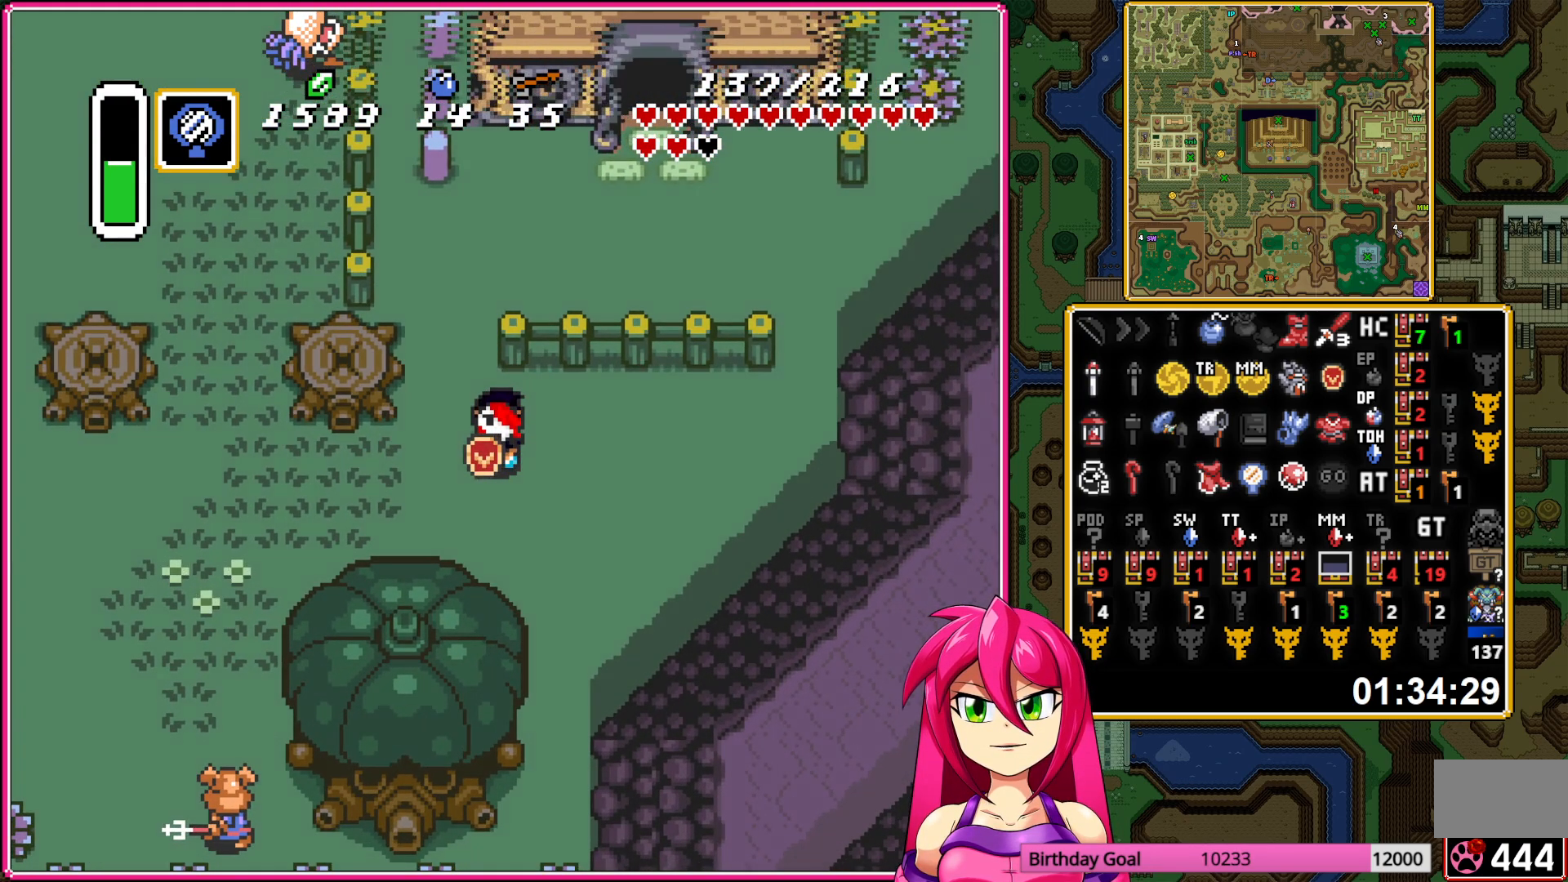
{"buttons": [], "events": []}
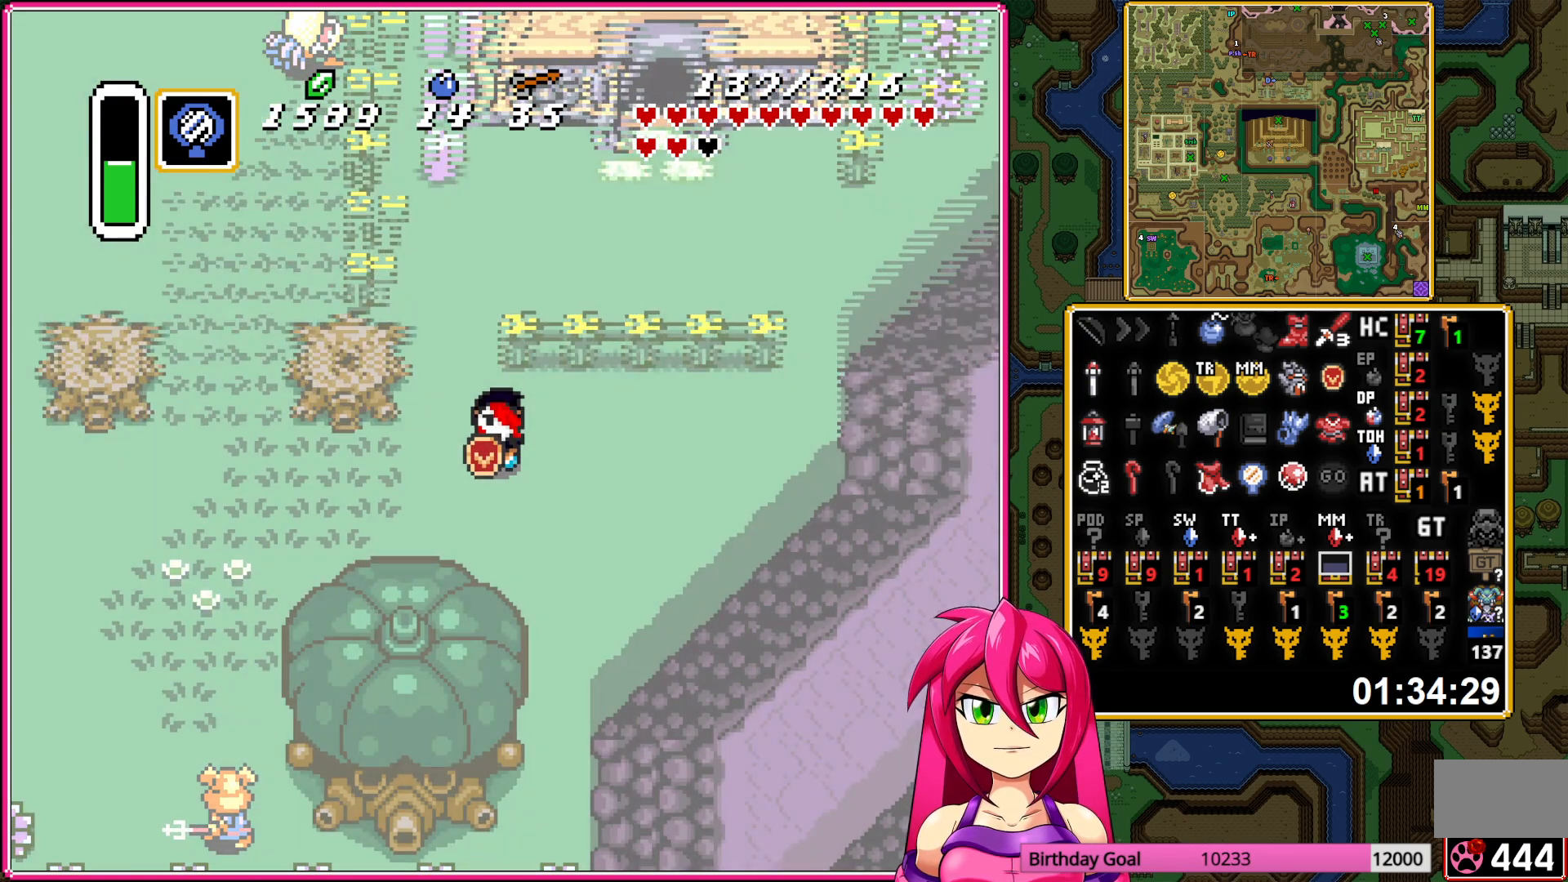
{"buttons": [], "events": []}
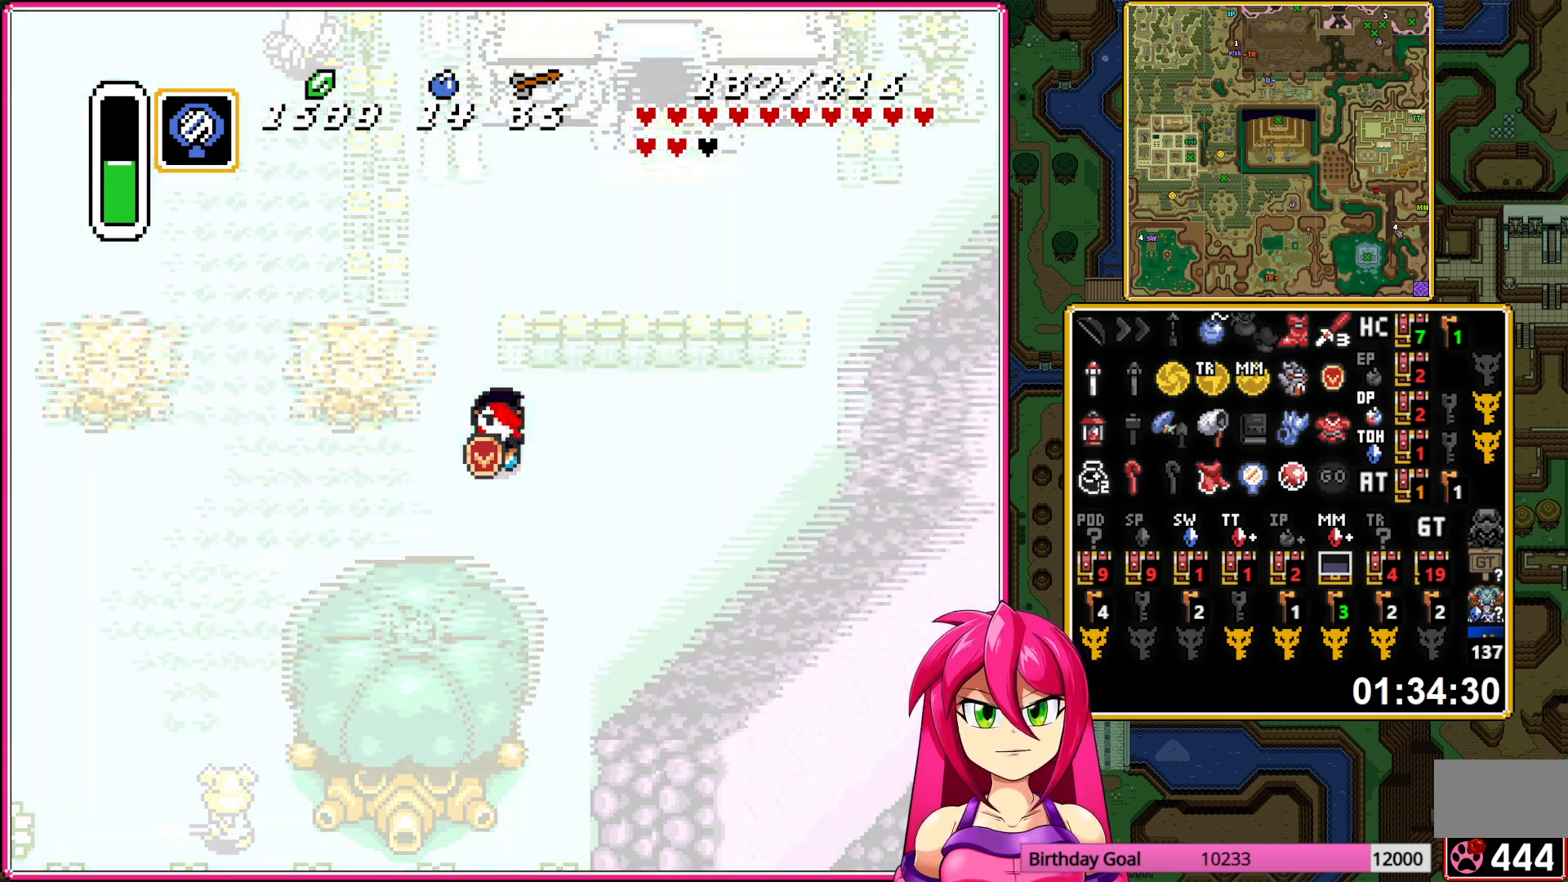
{"buttons": [], "events": []}